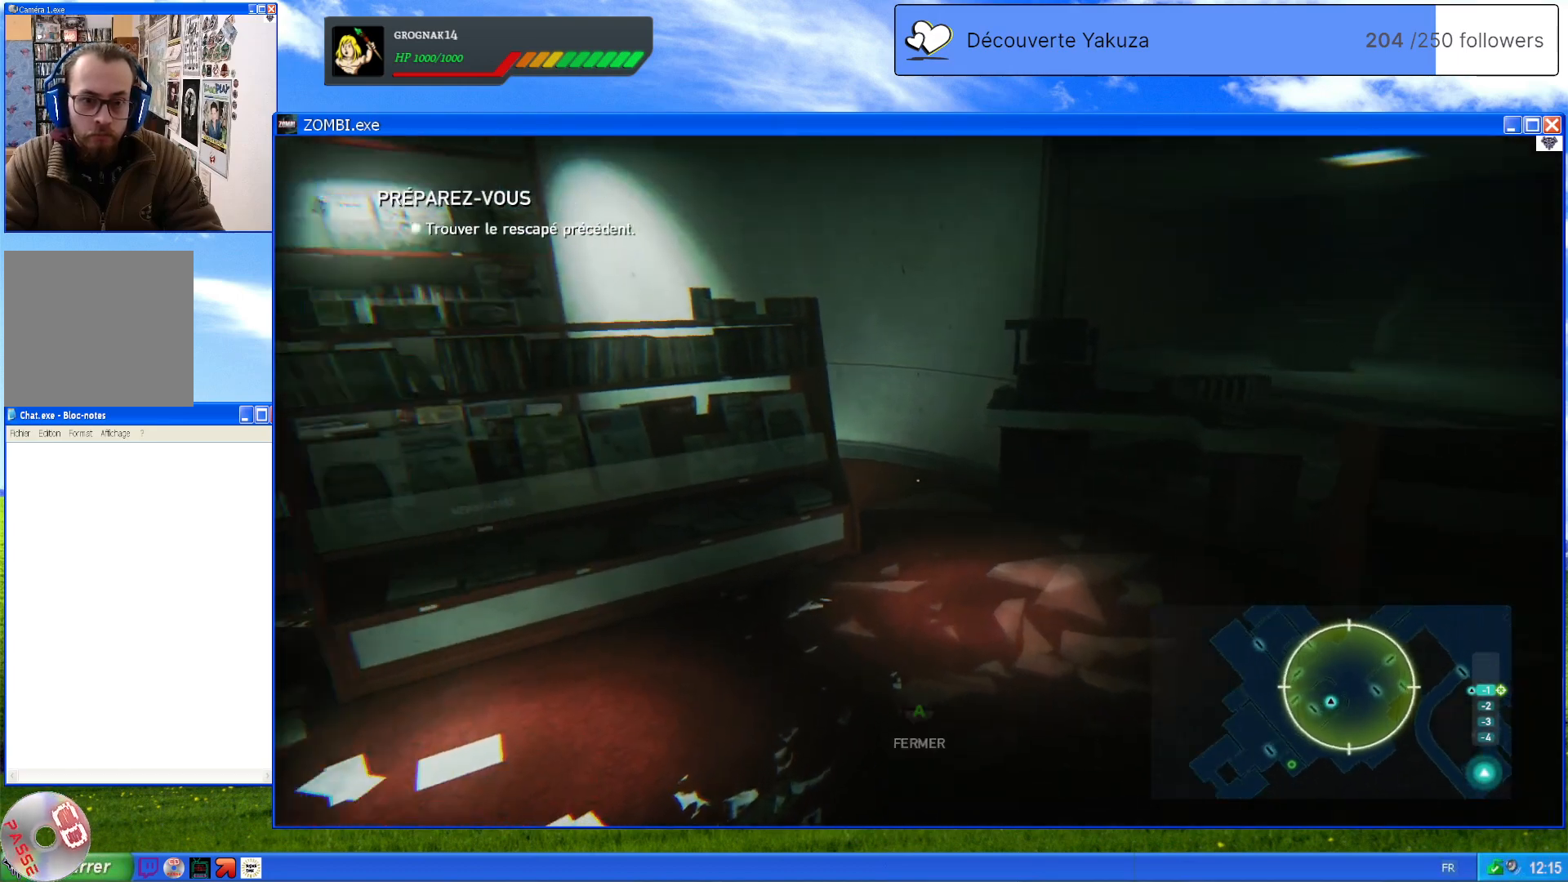
Gameplay with a controller (Xbox layout); each line is a JSON object with the inputs held at the frame after it (dt_ms = milliseconds from this image to that frame). "events" lists button and stick changes between this image and that frame as [ms after this image, input, new state], when the widget could be followed in between. Not read: L3 Y.
{"dt_ms": 500, "buttons": [], "left_stick": "center", "right_stick": "center", "events": [[140, "right_stick", "center"], [480, "left_stick", "center"]]}
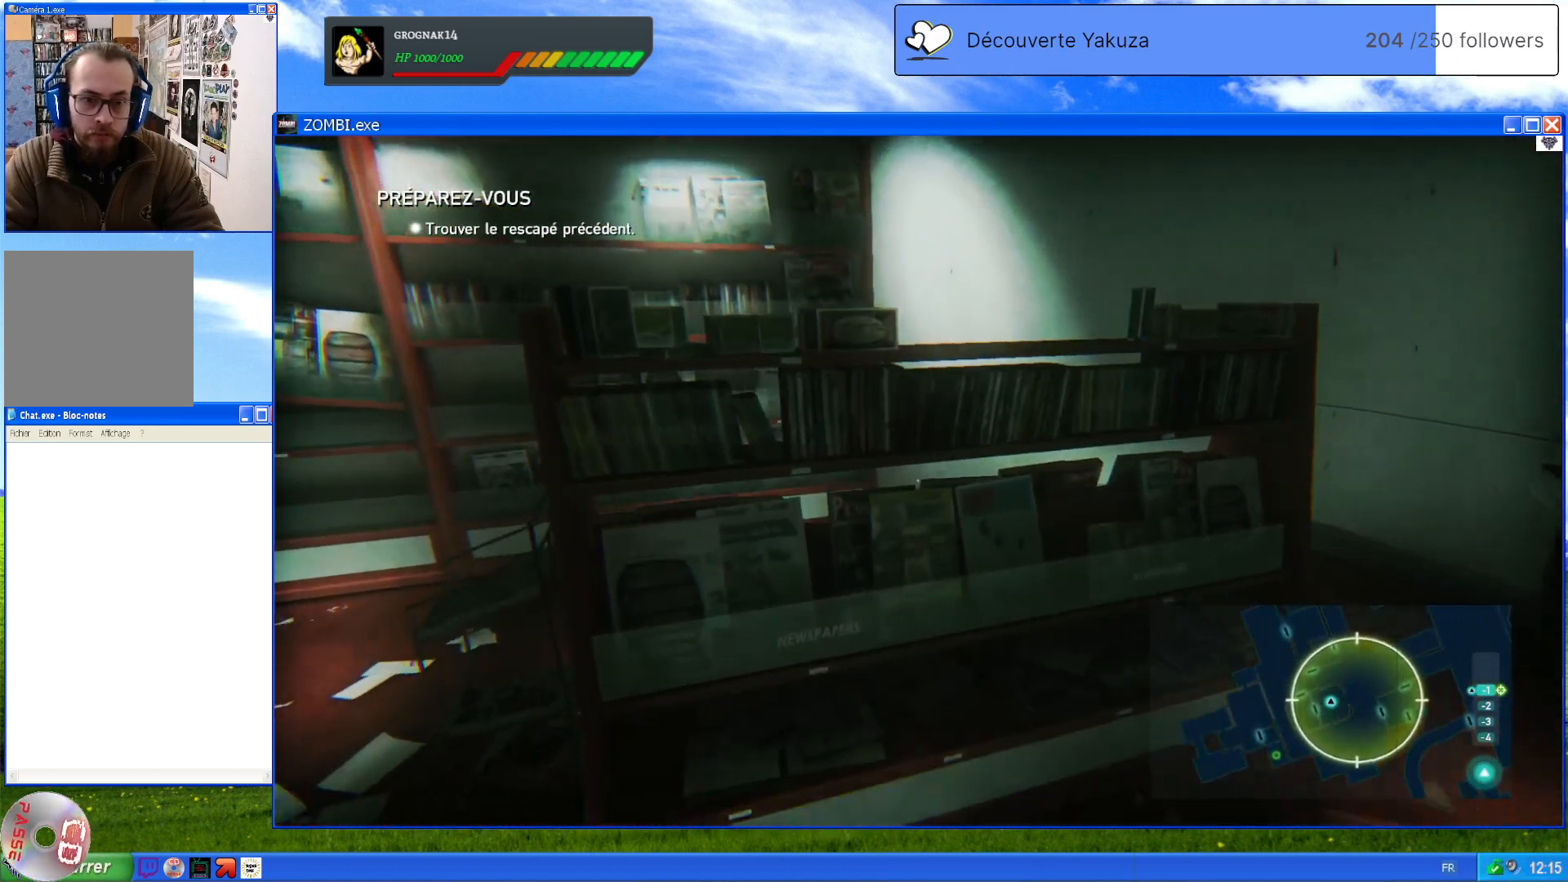
{"dt_ms": 500, "buttons": [], "left_stick": "left", "right_stick": "right", "events": [[280, "left_stick", "left"], [320, "right_stick", "right"]]}
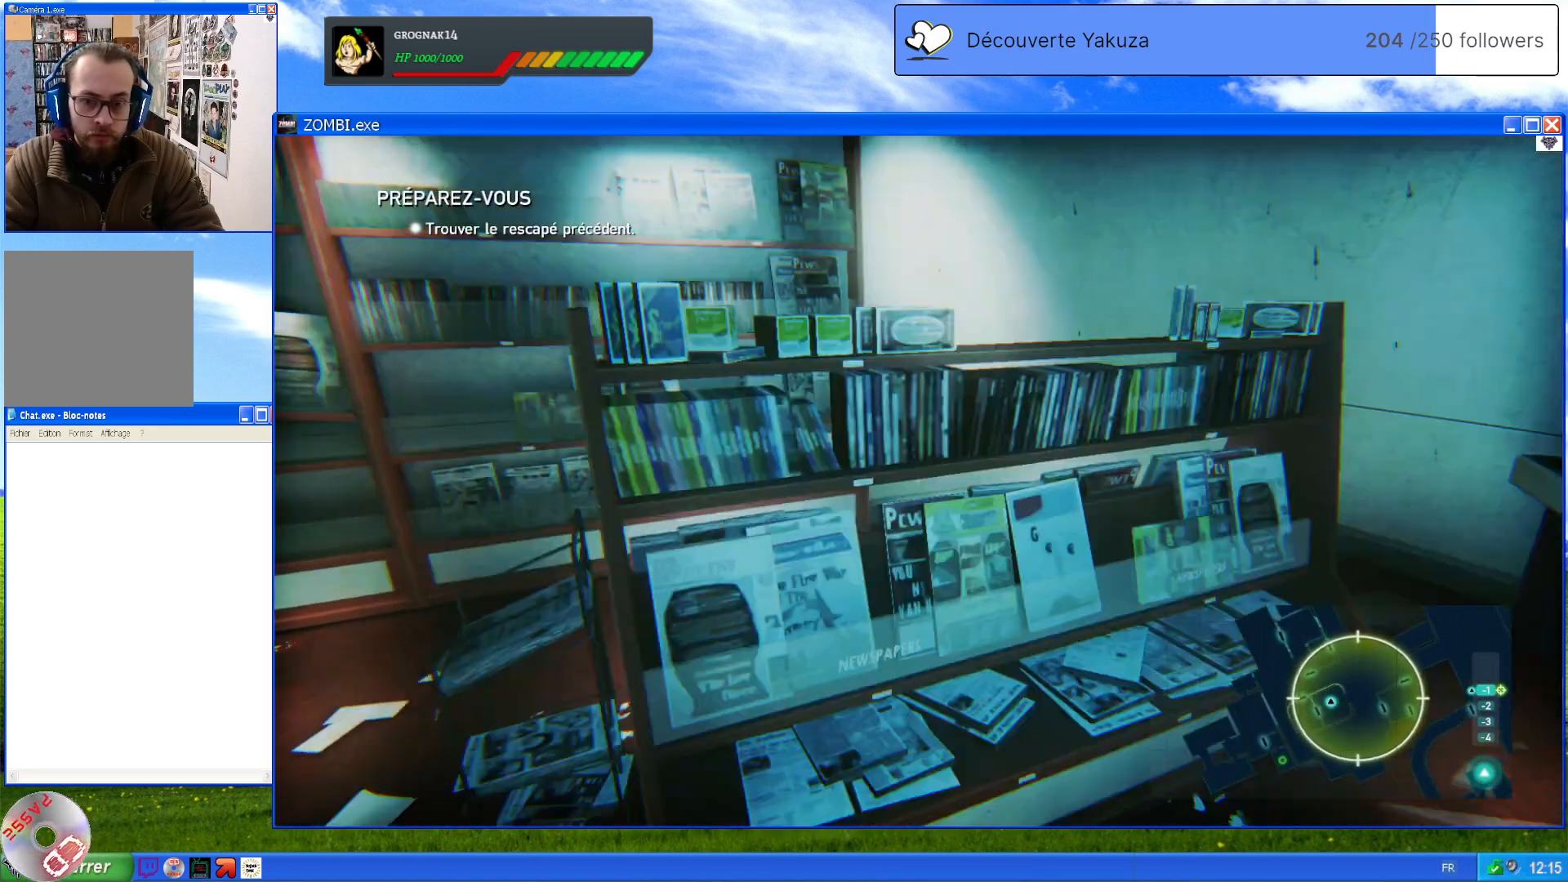
{"dt_ms": 500, "buttons": [], "left_stick": "left", "right_stick": "right", "events": [[140, "right_stick", "center"], [480, "right_stick", "right"]]}
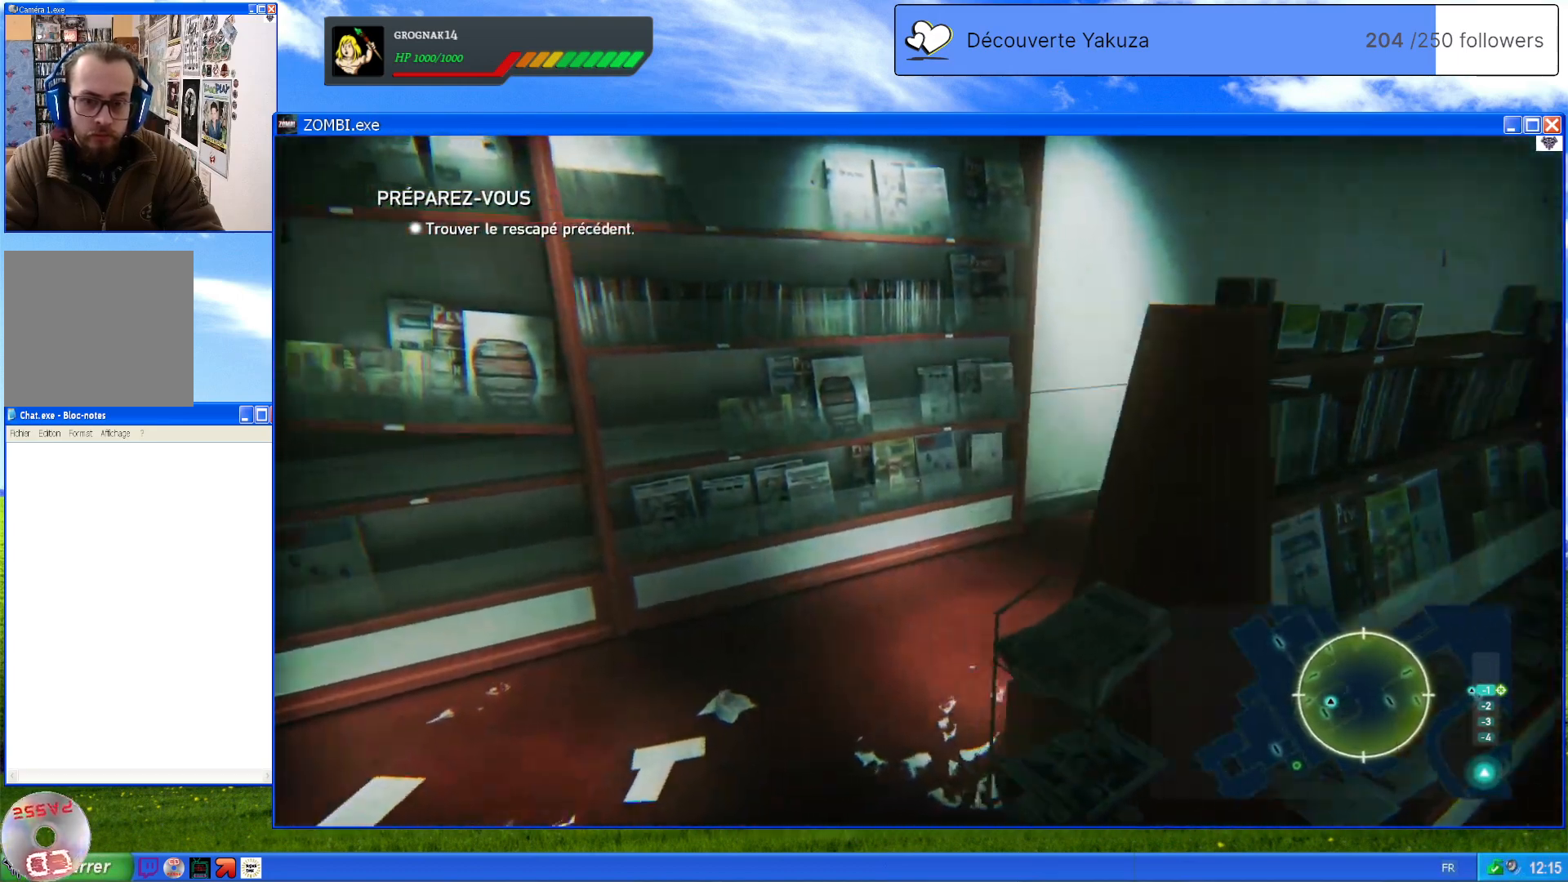
{"dt_ms": 500, "buttons": [], "left_stick": "up-left", "right_stick": "center", "events": [[20, "left_stick", "up-left"], [500, "right_stick", "center"]]}
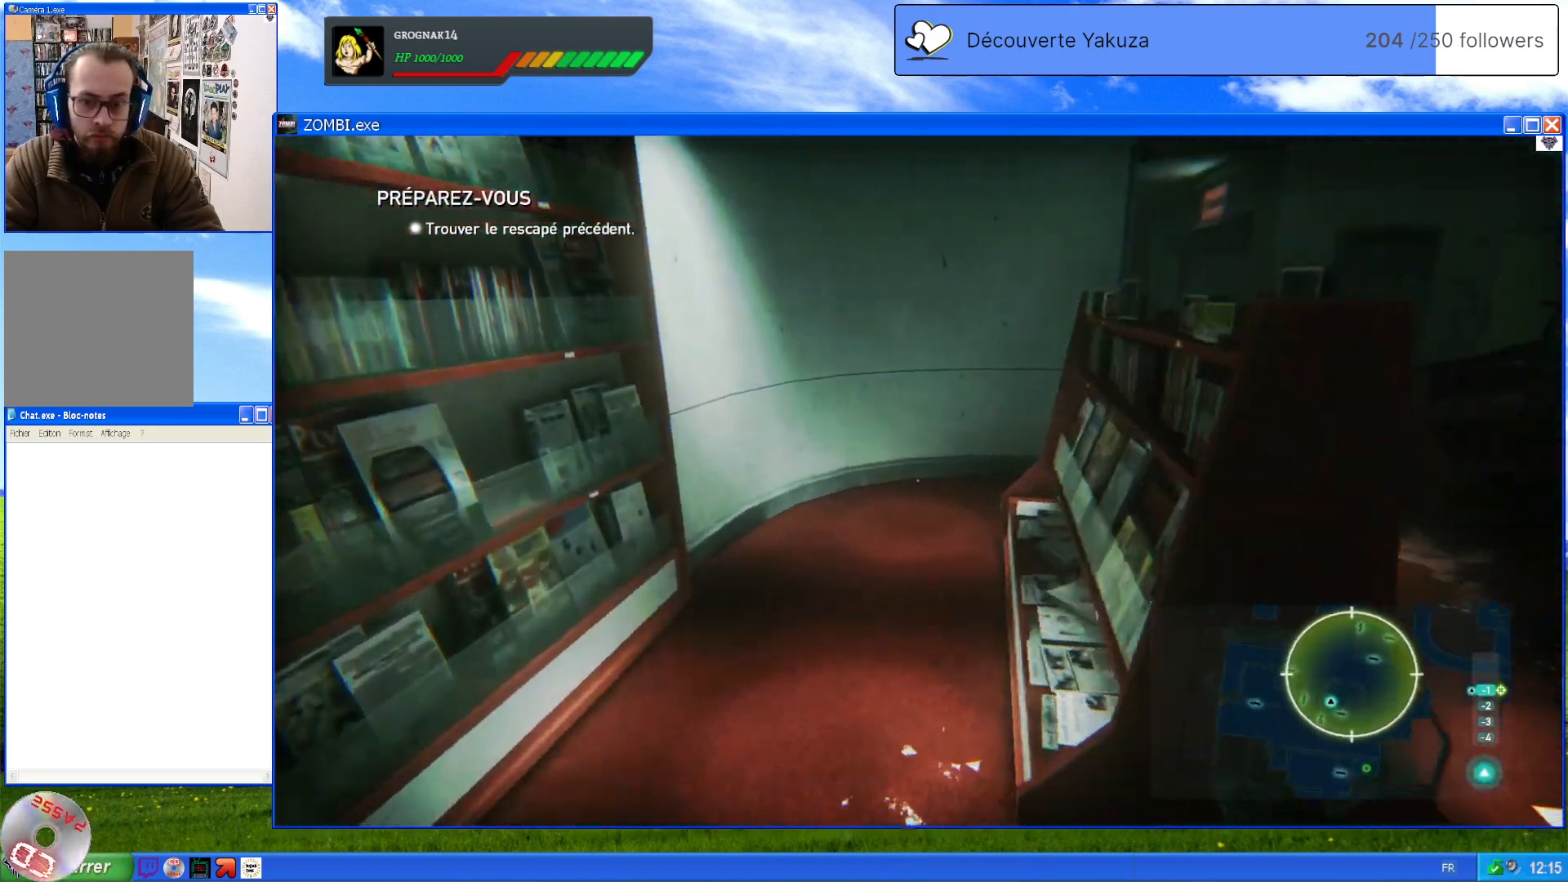
{"dt_ms": 500, "buttons": [], "left_stick": "up-left", "right_stick": "right", "events": [[100, "left_stick", "up"], [260, "left_stick", "up-left"], [300, "right_stick", "right"]]}
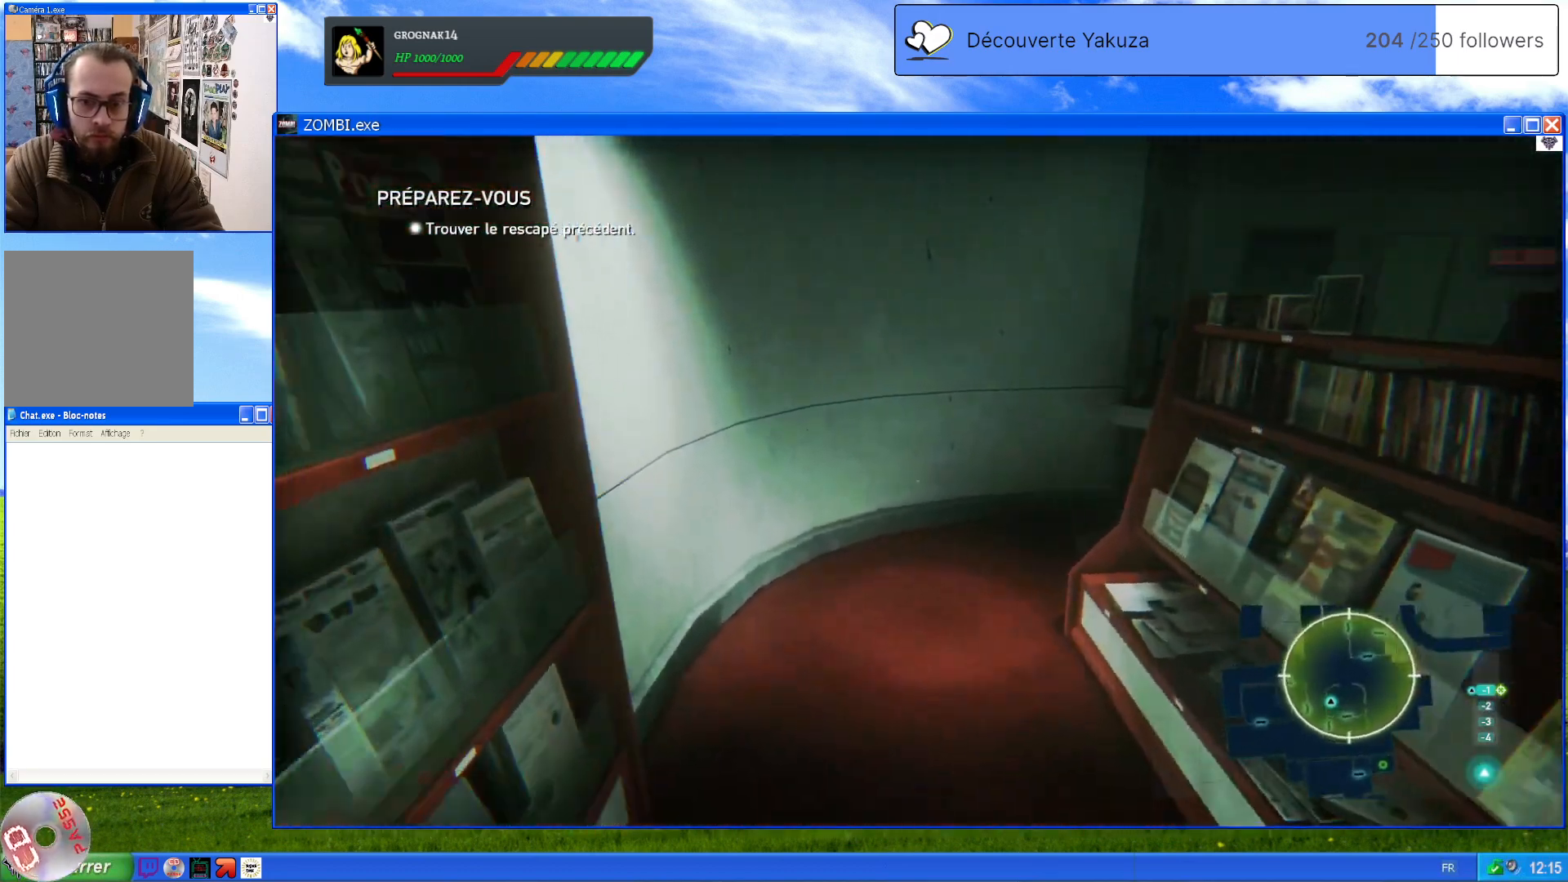
{"dt_ms": 500, "buttons": [], "left_stick": "up-left", "right_stick": "center", "events": [[180, "left_stick", "up"], [320, "right_stick", "center"], [480, "left_stick", "up-left"]]}
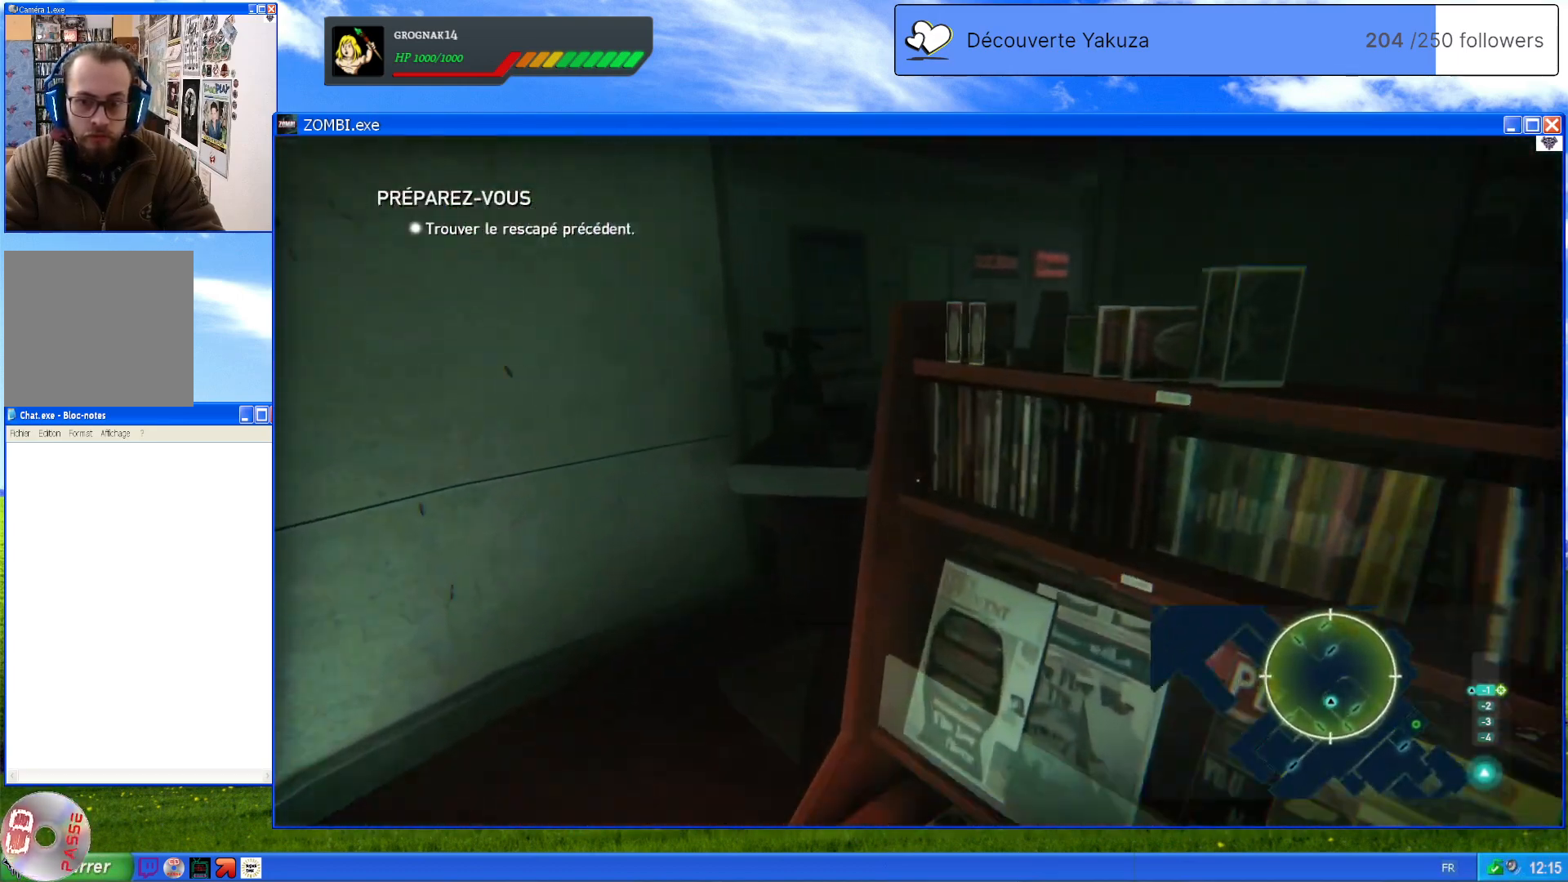
{"dt_ms": 500, "buttons": [], "left_stick": "up", "right_stick": "center", "events": [[80, "right_stick", "right"], [340, "right_stick", "center"], [500, "left_stick", "up"]]}
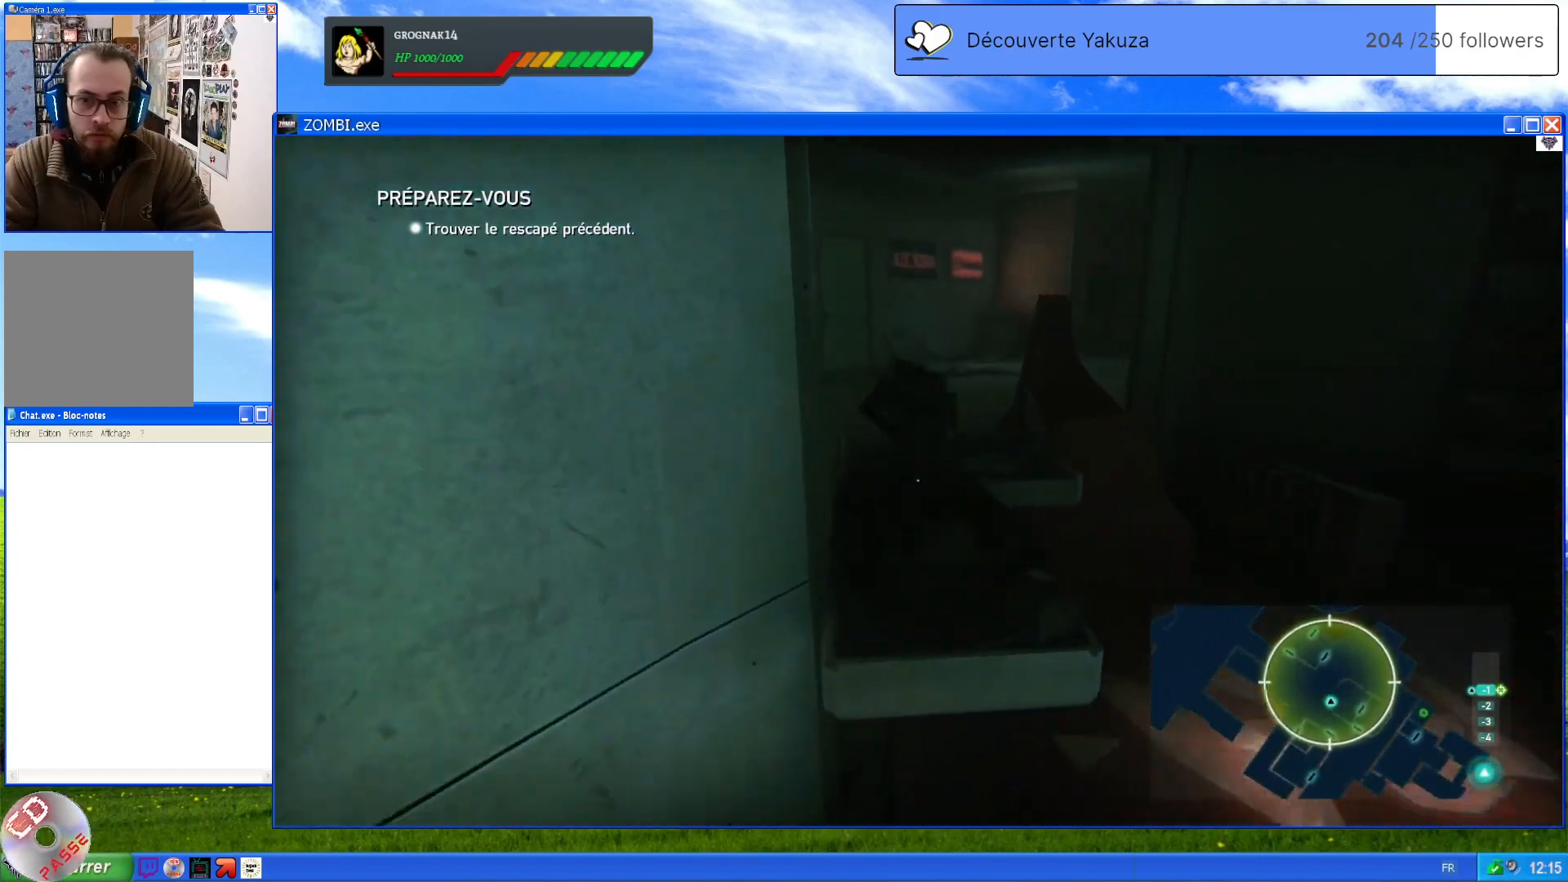
{"dt_ms": 500, "buttons": [], "left_stick": "right", "right_stick": "left", "events": [[120, "left_stick", "up-right"], [120, "right_stick", "left"], [340, "left_stick", "right"]]}
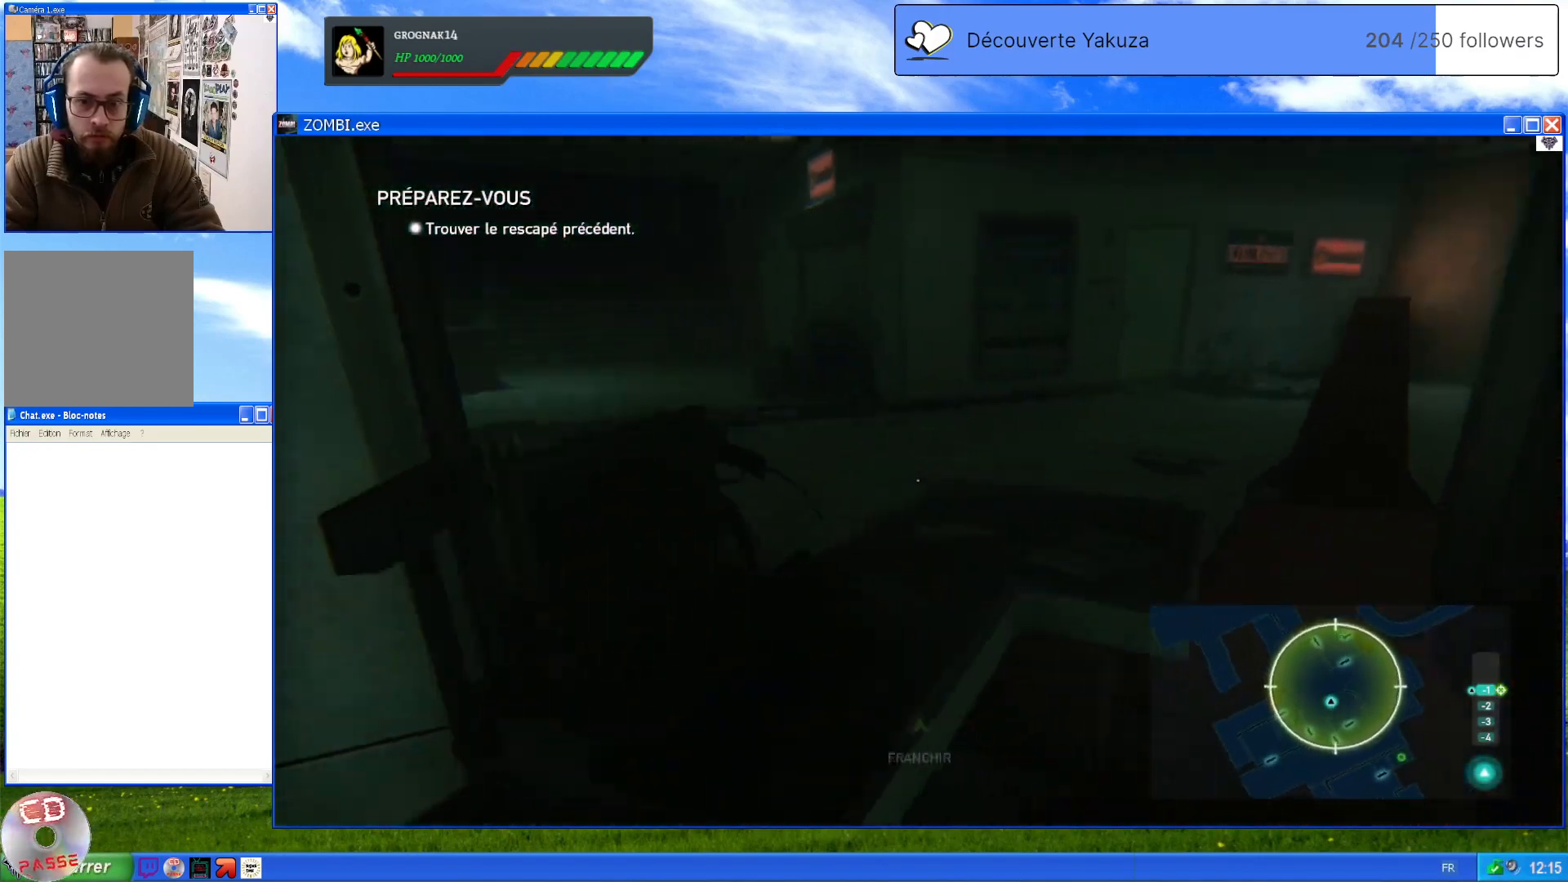
{"dt_ms": 500, "buttons": [], "left_stick": "up-right", "right_stick": "center", "events": [[20, "left_stick", "up-right"], [120, "right_stick", "center"], [340, "A", "down"], [500, "A", "up"]]}
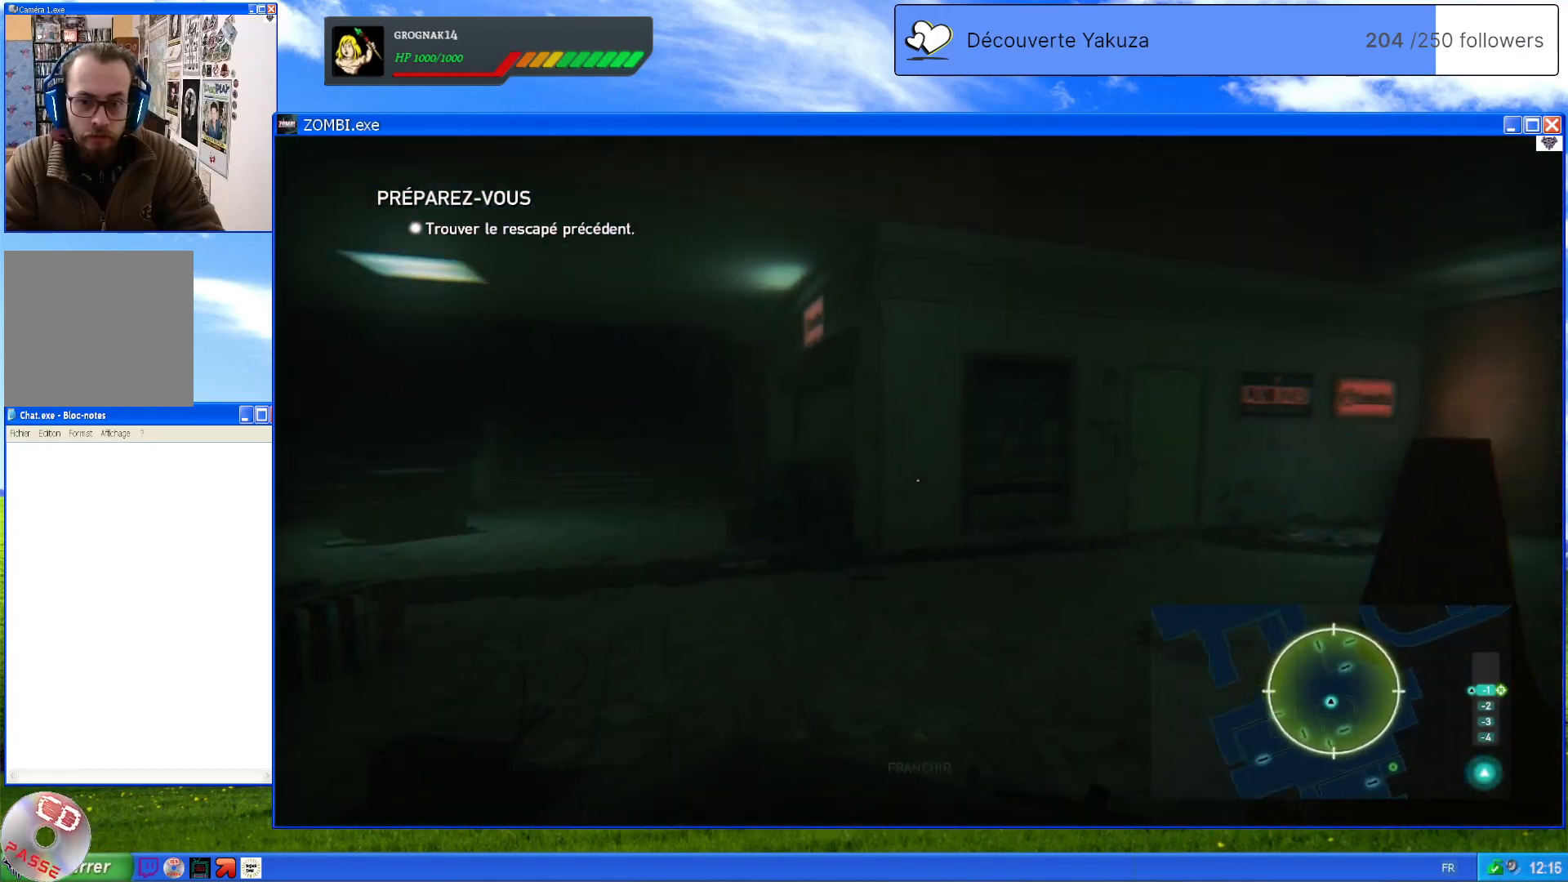
{"dt_ms": 500, "buttons": [], "left_stick": "center", "right_stick": "left", "events": [[120, "left_stick", "up"], [200, "right_stick", "left"], [240, "left_stick", "up-left"], [440, "left_stick", "center"]]}
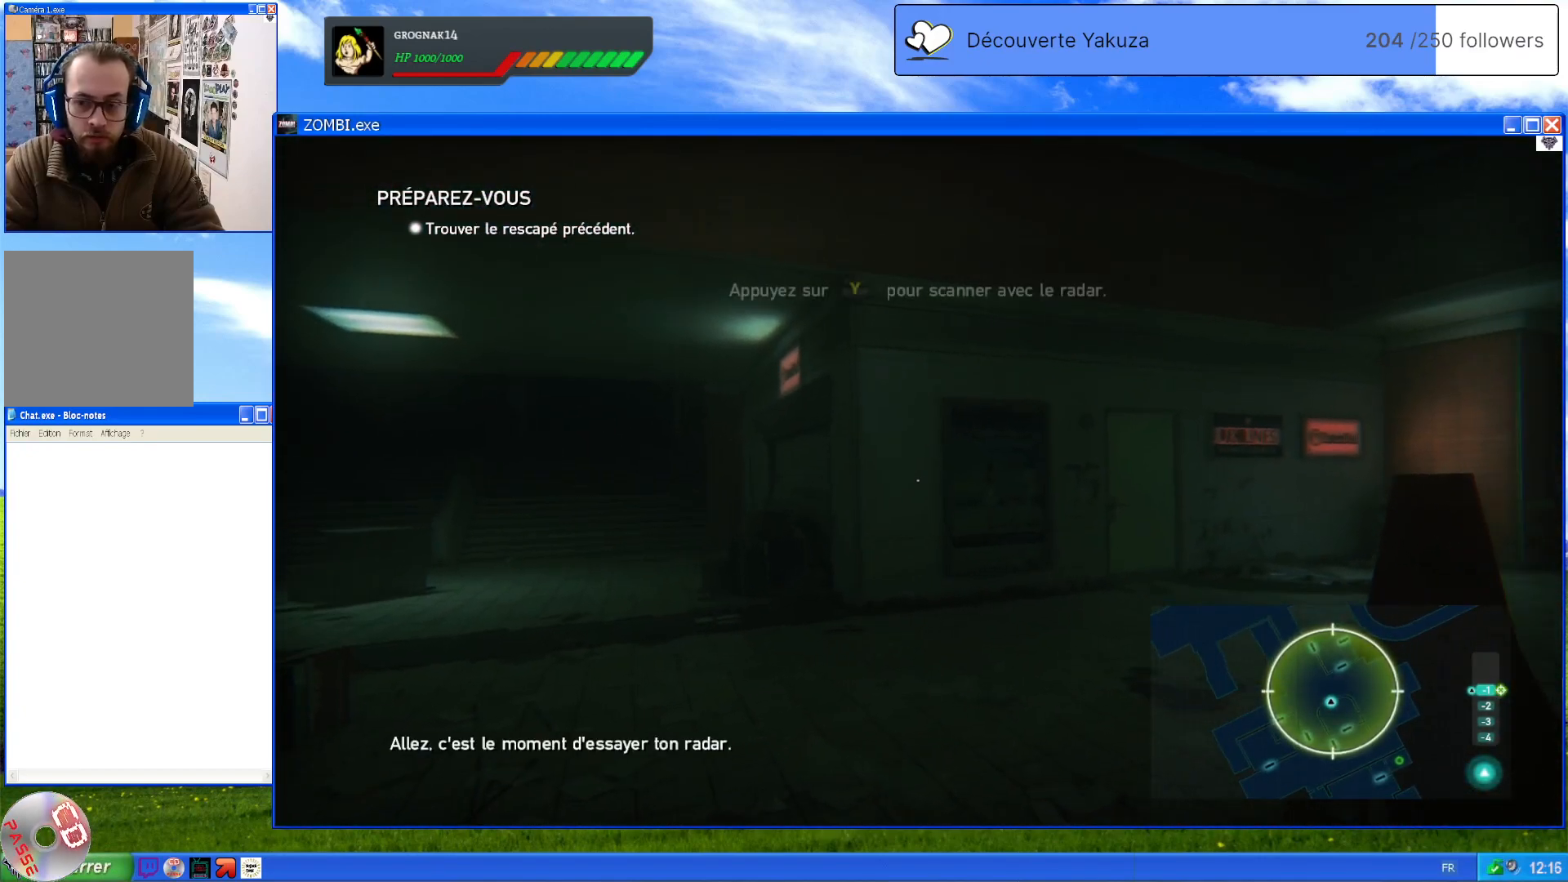
{"dt_ms": 1000, "buttons": [], "left_stick": "up", "right_stick": "left", "events": [[260, "left_stick", "up"], [340, "right_stick", "center"], [580, "right_stick", "down-left"], [960, "right_stick", "left"]]}
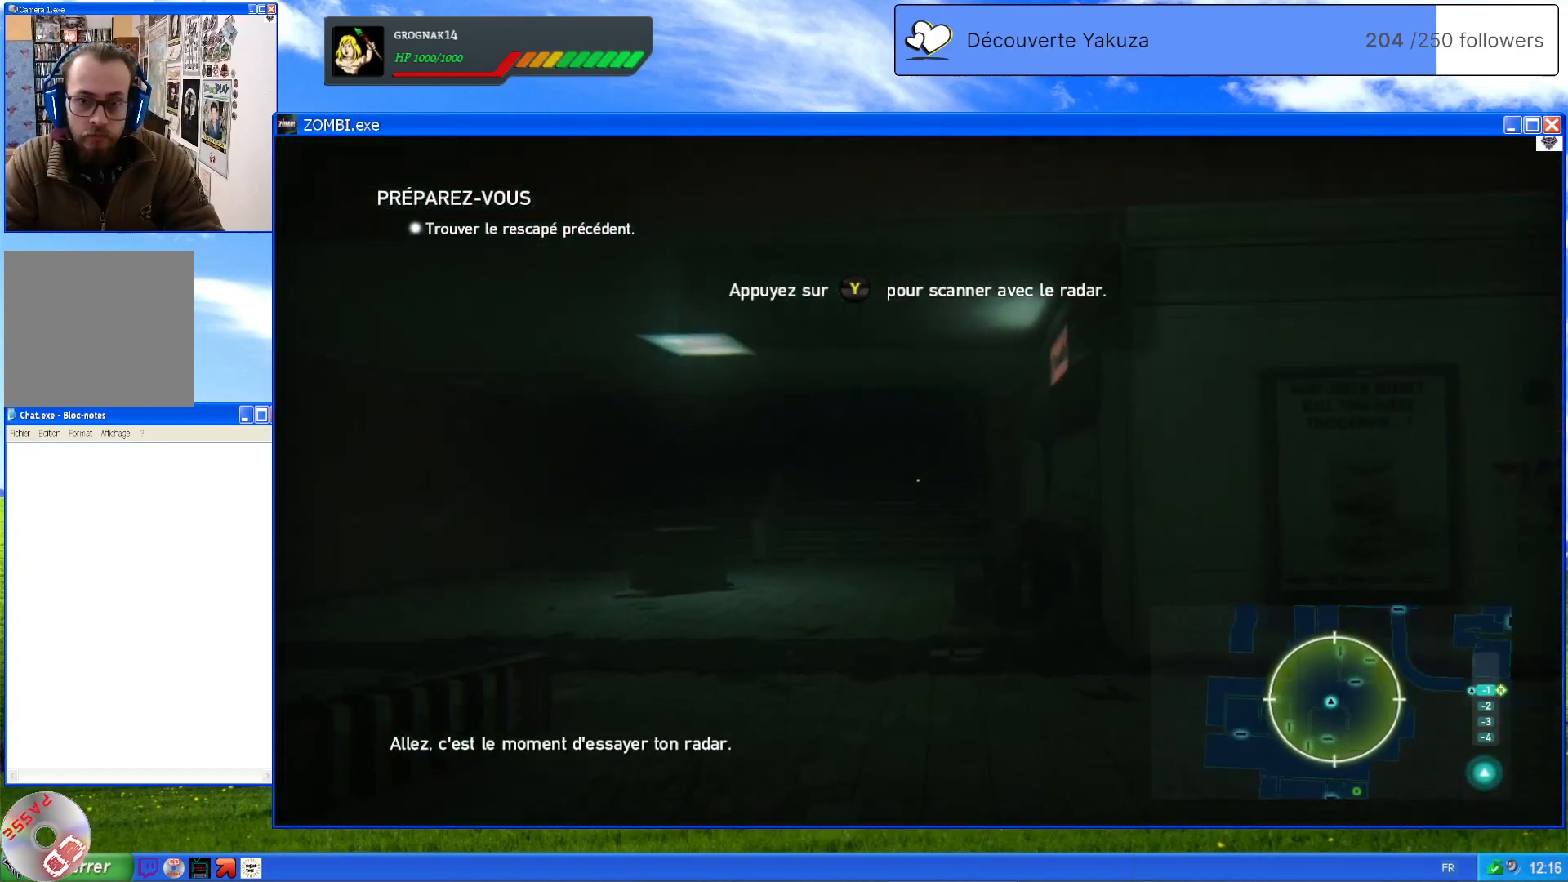
{"dt_ms": 500, "buttons": [], "left_stick": "center", "right_stick": "center", "events": [[100, "left_stick", "center"], [440, "right_stick", "center"]]}
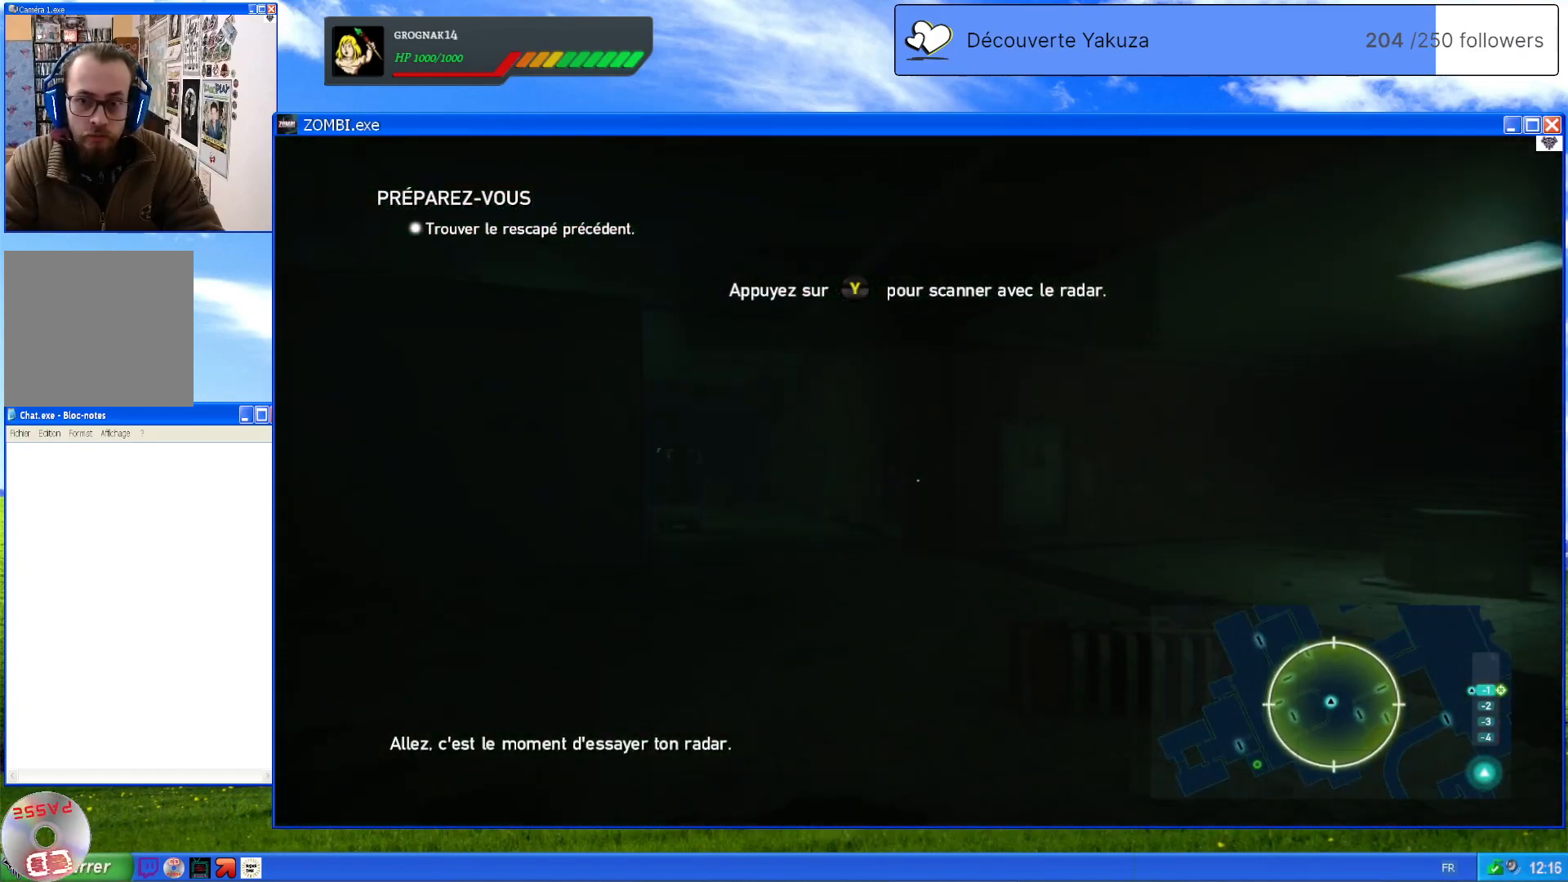
{"dt_ms": 500, "buttons": [], "left_stick": "center", "right_stick": "center", "events": []}
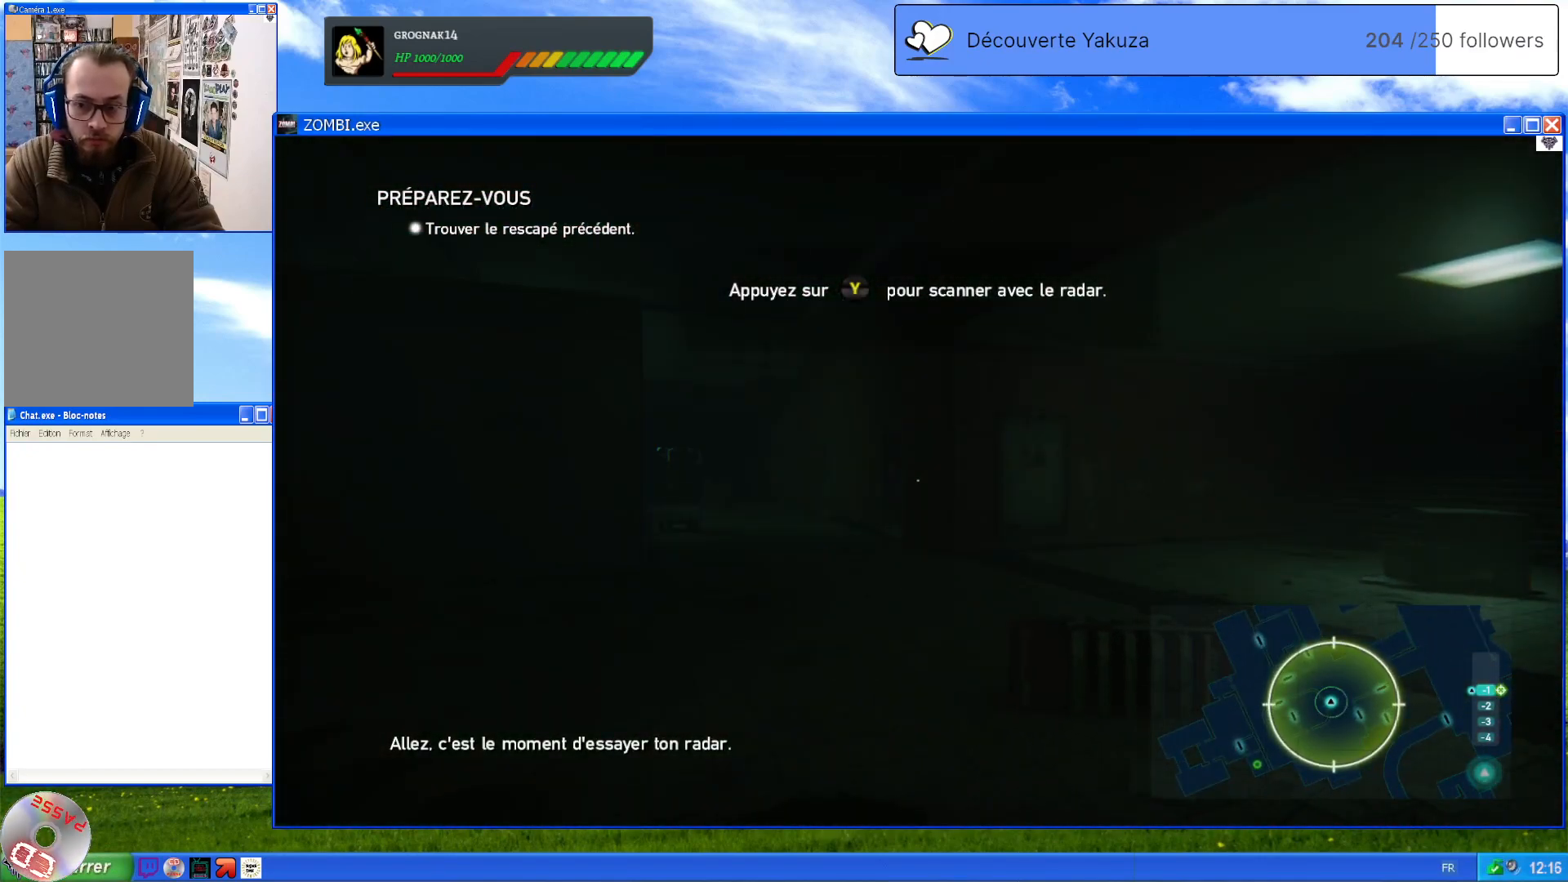
{"dt_ms": 500, "buttons": [], "left_stick": "center", "right_stick": "center", "events": [[160, "right_stick", "left"], [460, "right_stick", "center"]]}
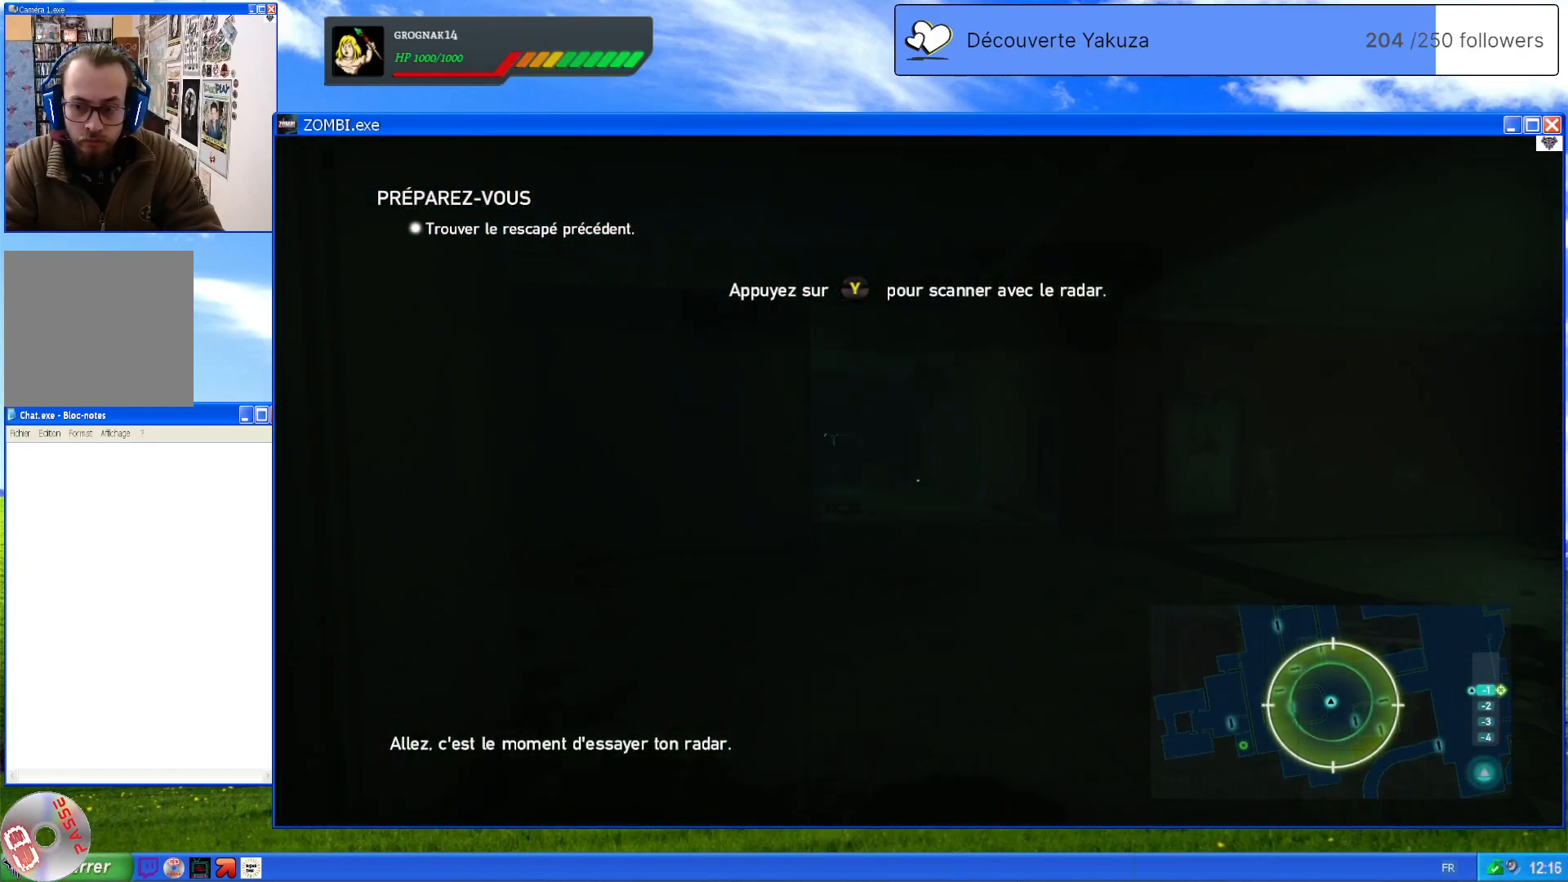
{"dt_ms": 500, "buttons": [], "left_stick": "center", "right_stick": "down-left", "events": [[440, "right_stick", "down-left"]]}
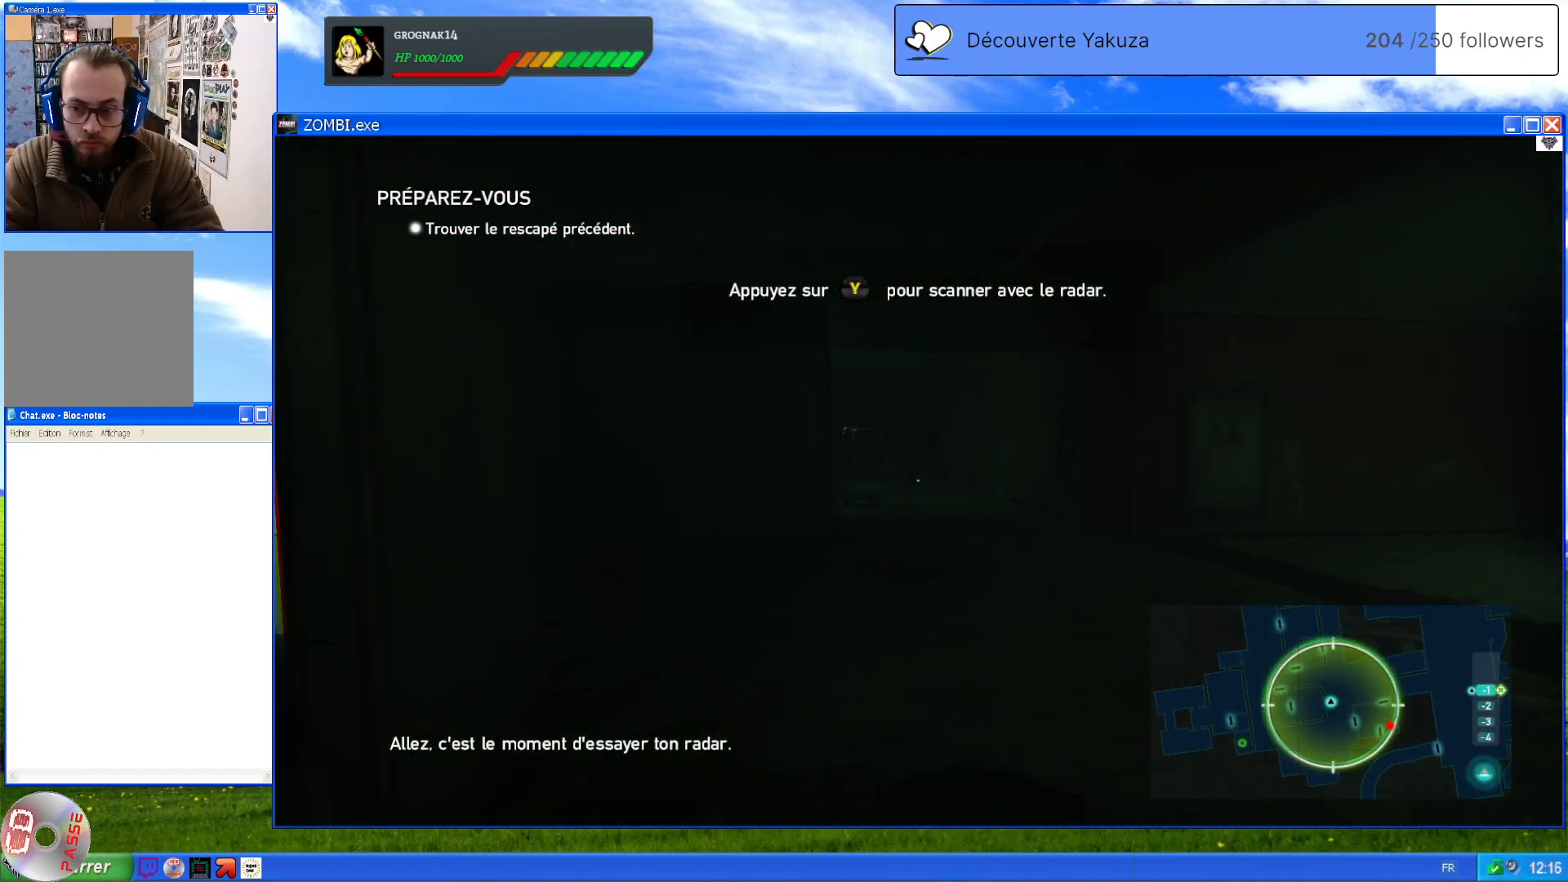
{"dt_ms": 500, "buttons": [], "left_stick": "up-right", "right_stick": "center", "events": [[220, "left_stick", "up-right"], [220, "right_stick", "center"]]}
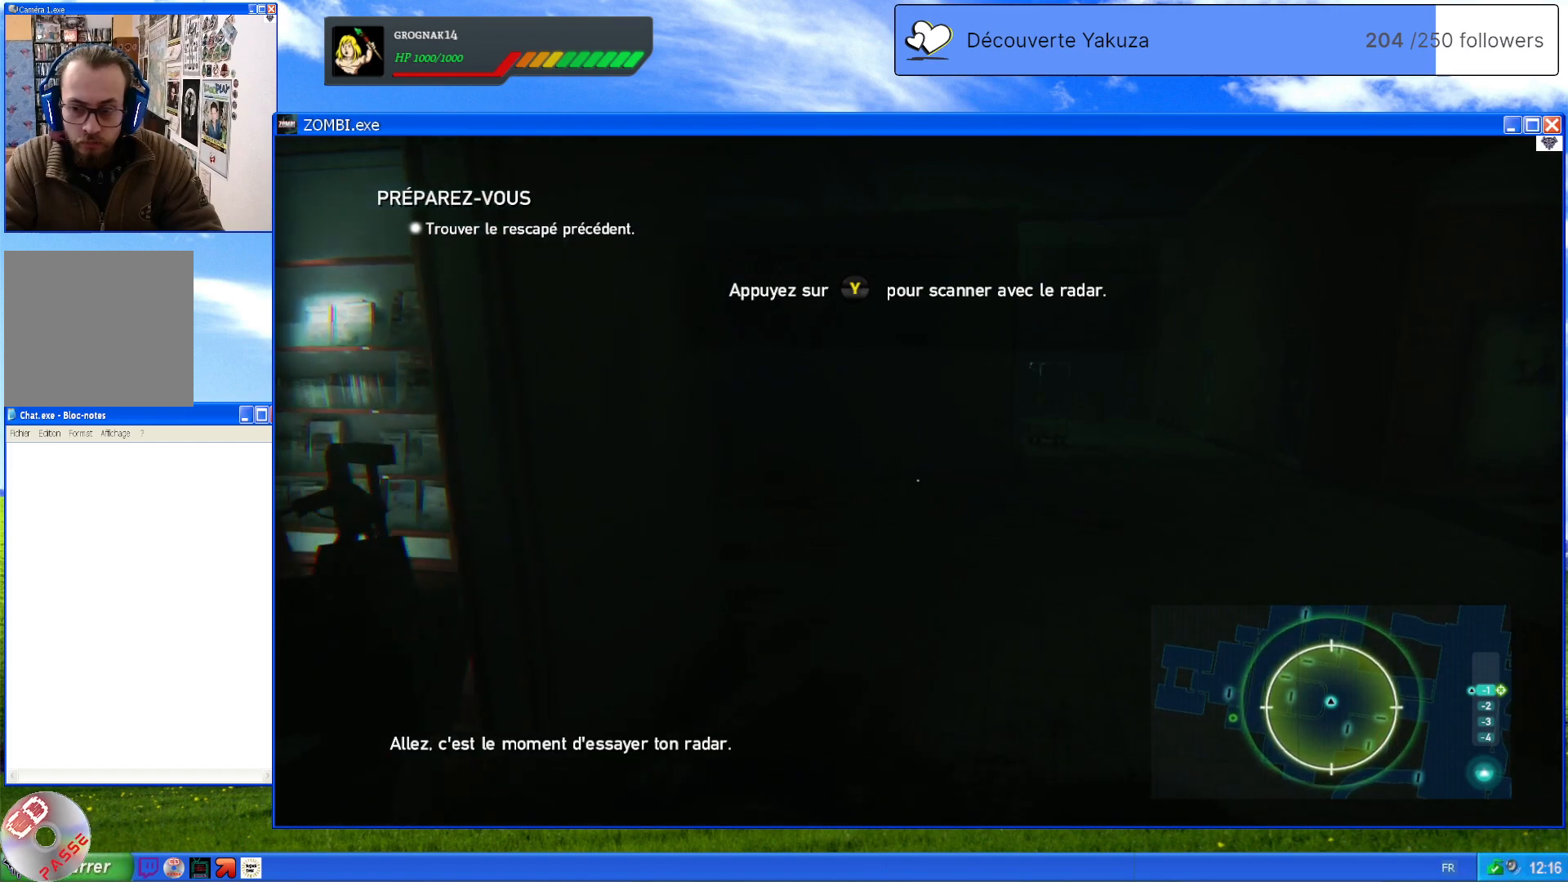
{"dt_ms": 500, "buttons": [], "left_stick": "center", "right_stick": "right", "events": [[80, "right_stick", "right"], [120, "left_stick", "center"]]}
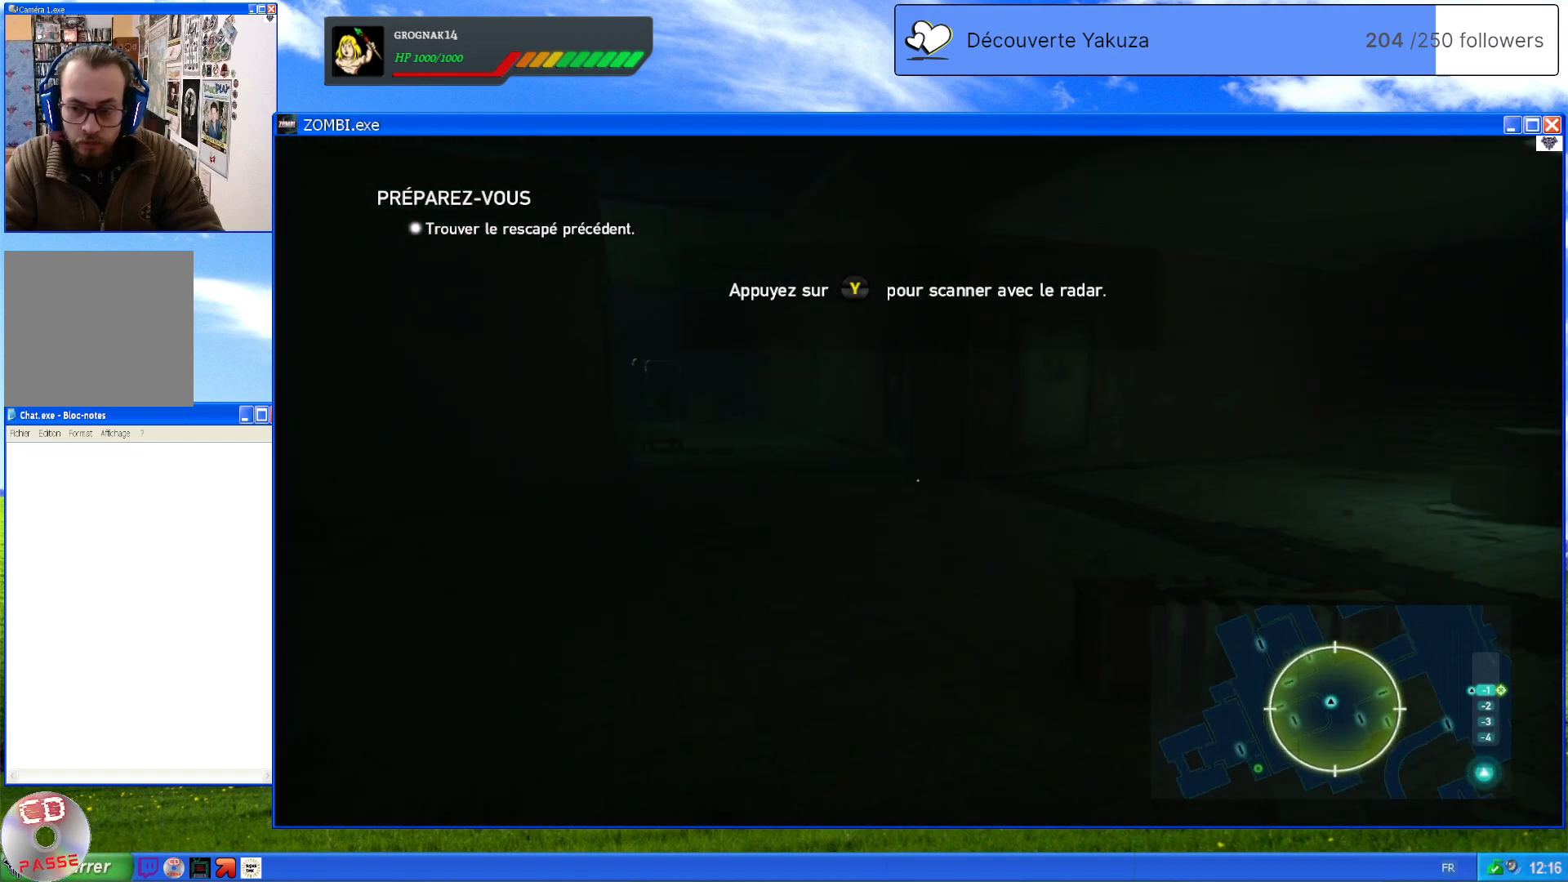
{"dt_ms": 500, "buttons": [], "left_stick": "up-right", "right_stick": "center", "events": [[200, "left_stick", "right"], [340, "right_stick", "center"], [420, "left_stick", "up-right"]]}
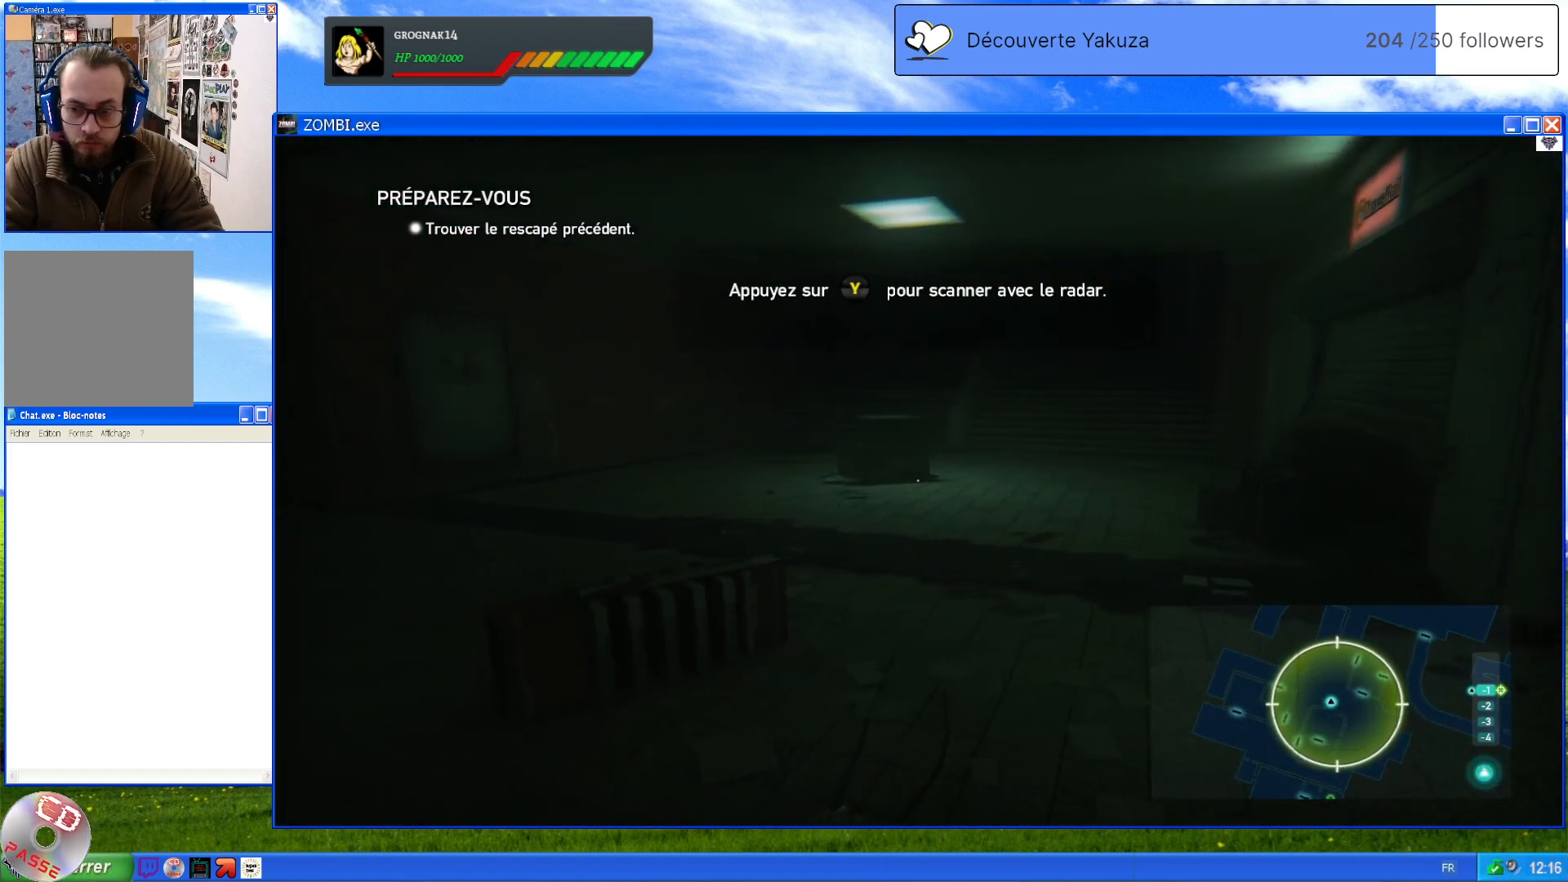
{"dt_ms": 500, "buttons": [], "left_stick": "up-right", "right_stick": "center", "events": []}
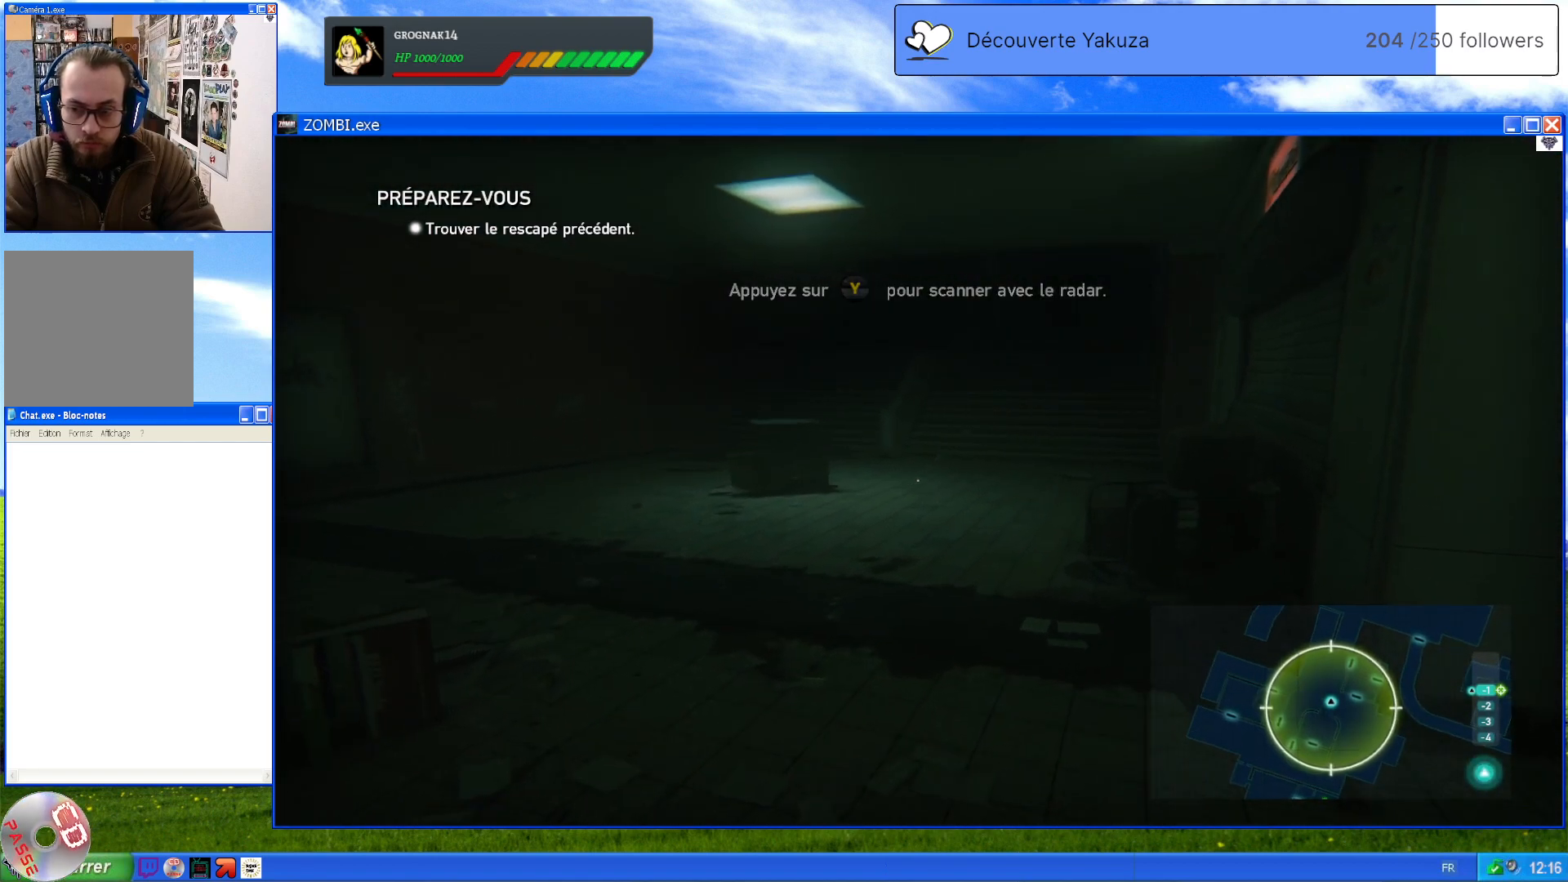
{"dt_ms": 500, "buttons": [], "left_stick": "center", "right_stick": "center", "events": [[220, "left_stick", "center"]]}
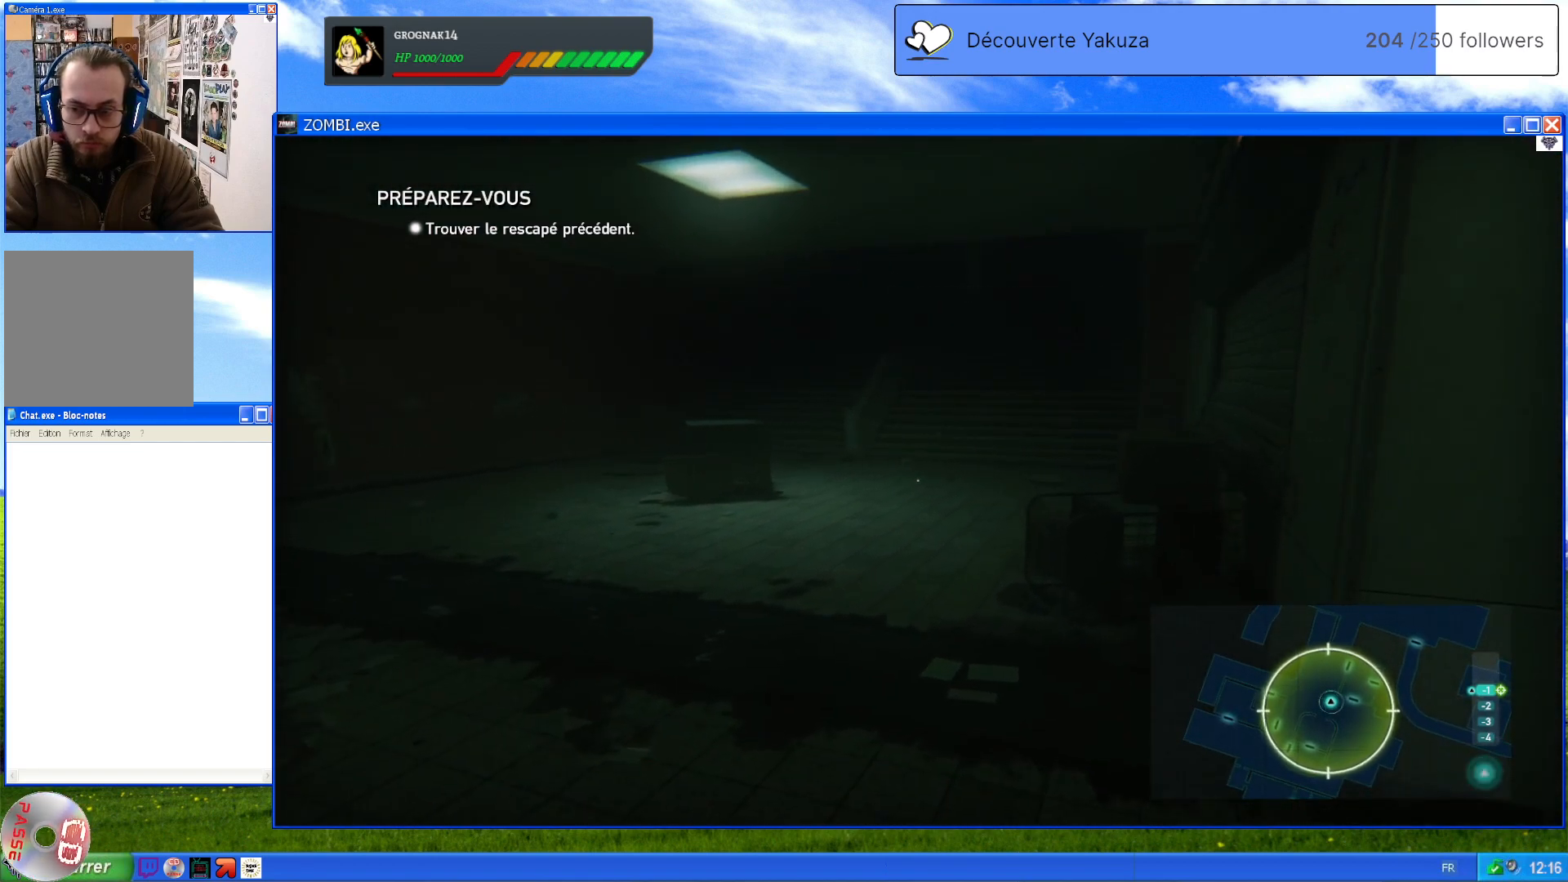
{"dt_ms": 500, "buttons": [], "left_stick": "center", "right_stick": "center", "events": []}
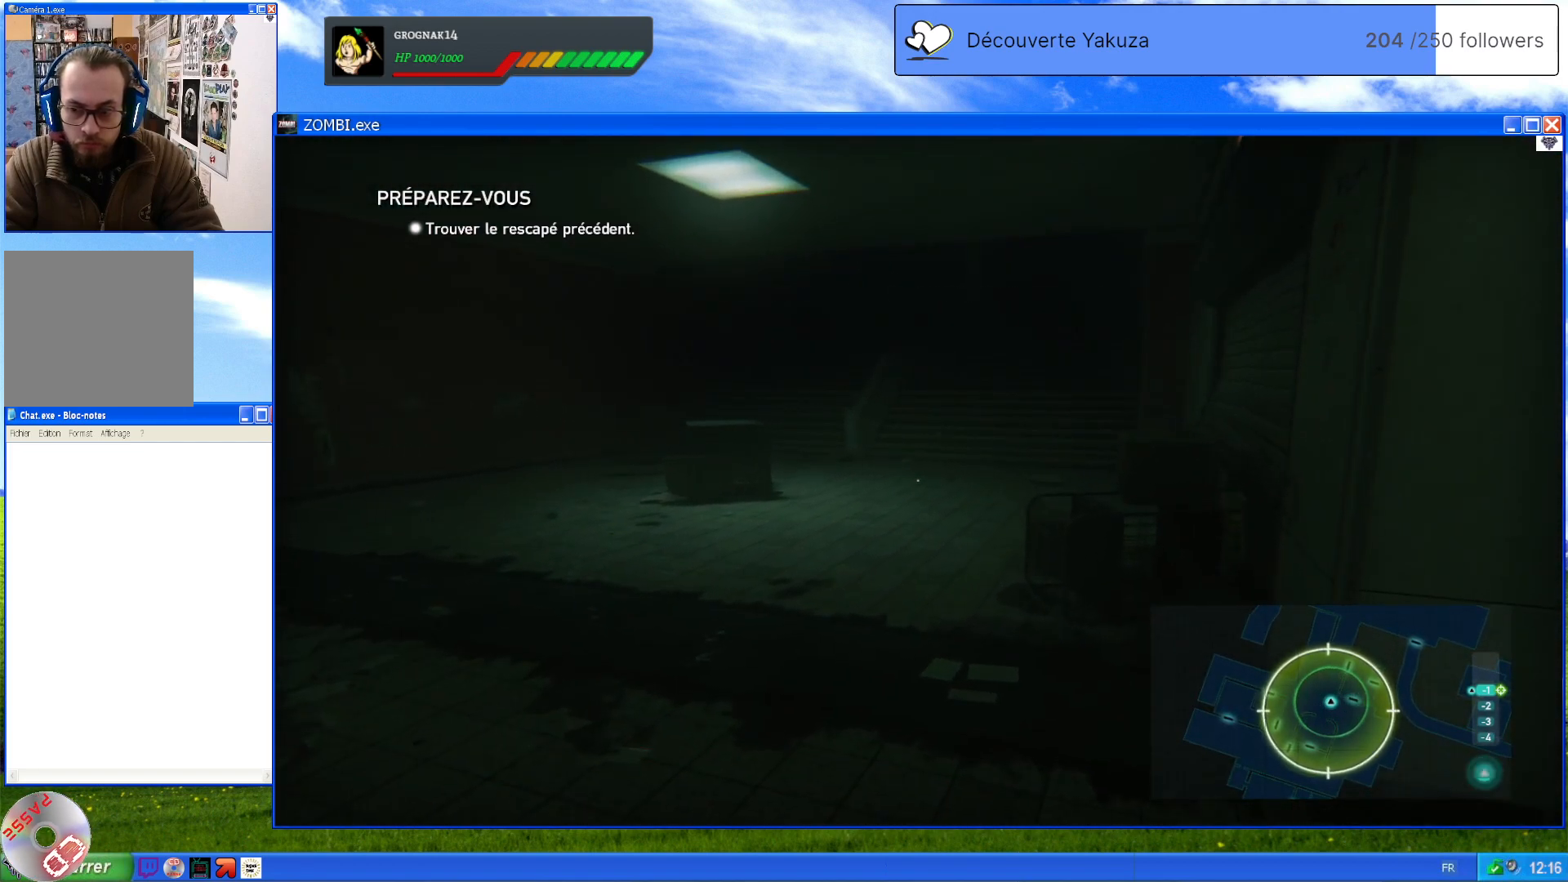
{"dt_ms": 500, "buttons": [], "left_stick": "center", "right_stick": "center", "events": []}
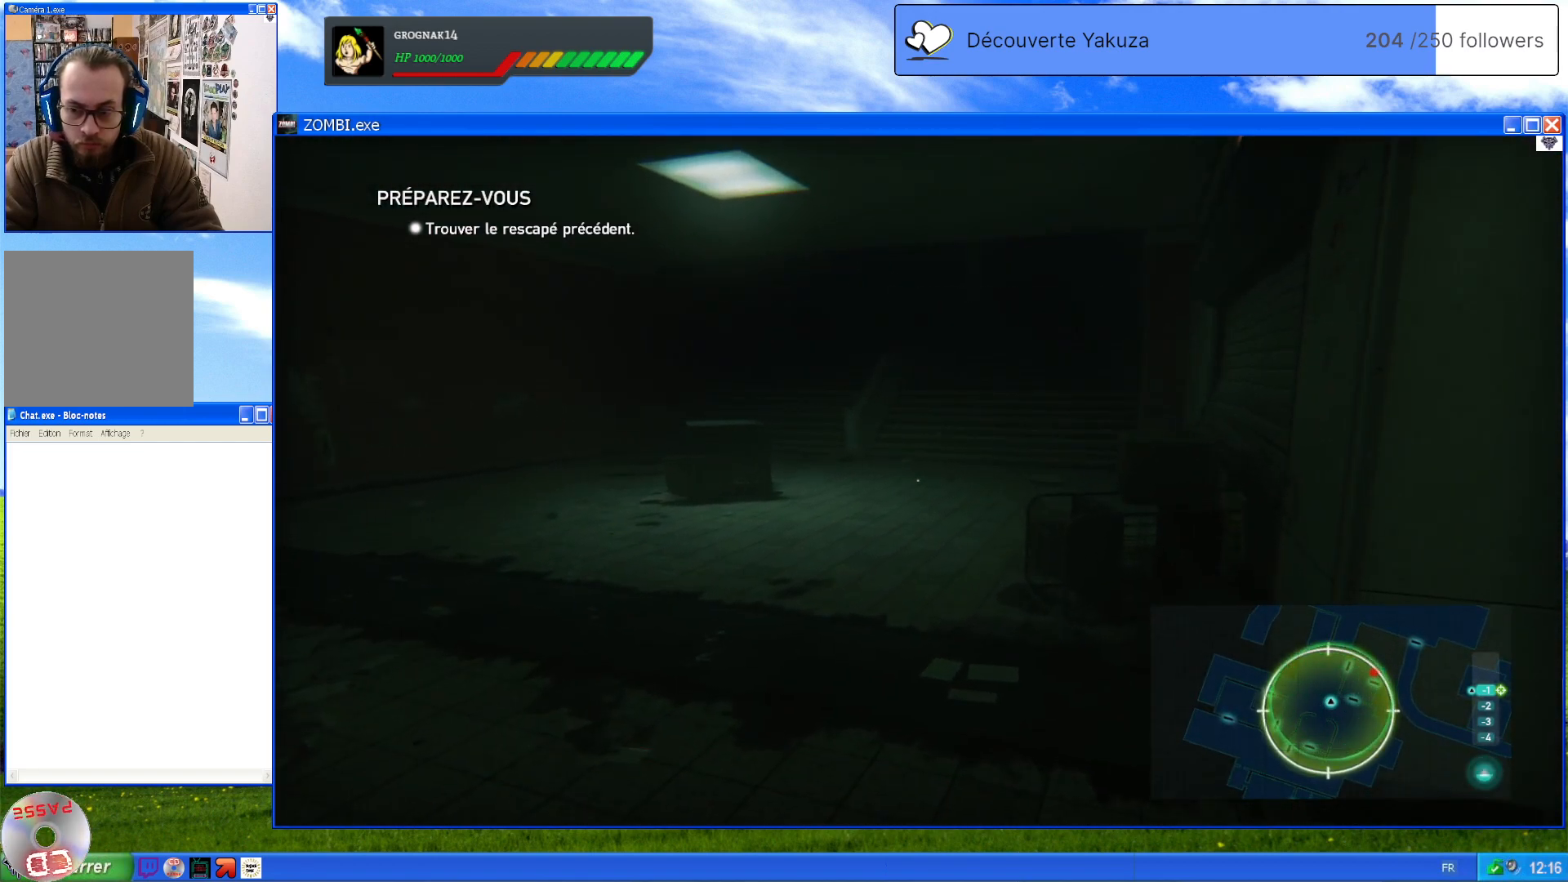
{"dt_ms": 500, "buttons": [], "left_stick": "center", "right_stick": "center", "events": []}
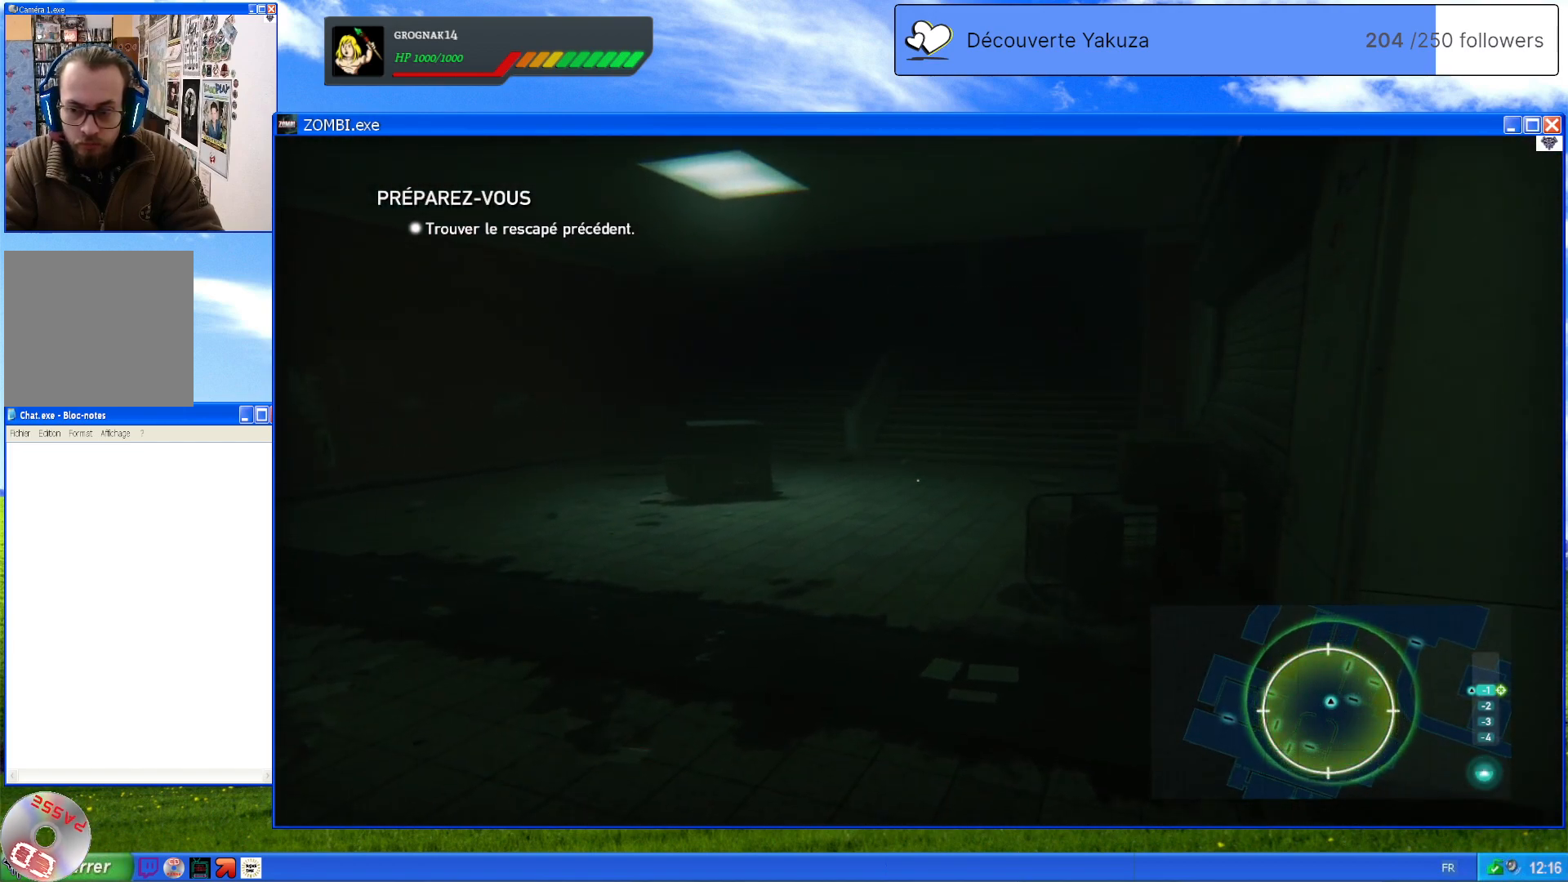
{"dt_ms": 500, "buttons": [], "left_stick": "center", "right_stick": "left", "events": [[140, "right_stick", "right"], [180, "left_stick", "left"], [280, "right_stick", "center"], [300, "left_stick", "center"], [420, "right_stick", "left"]]}
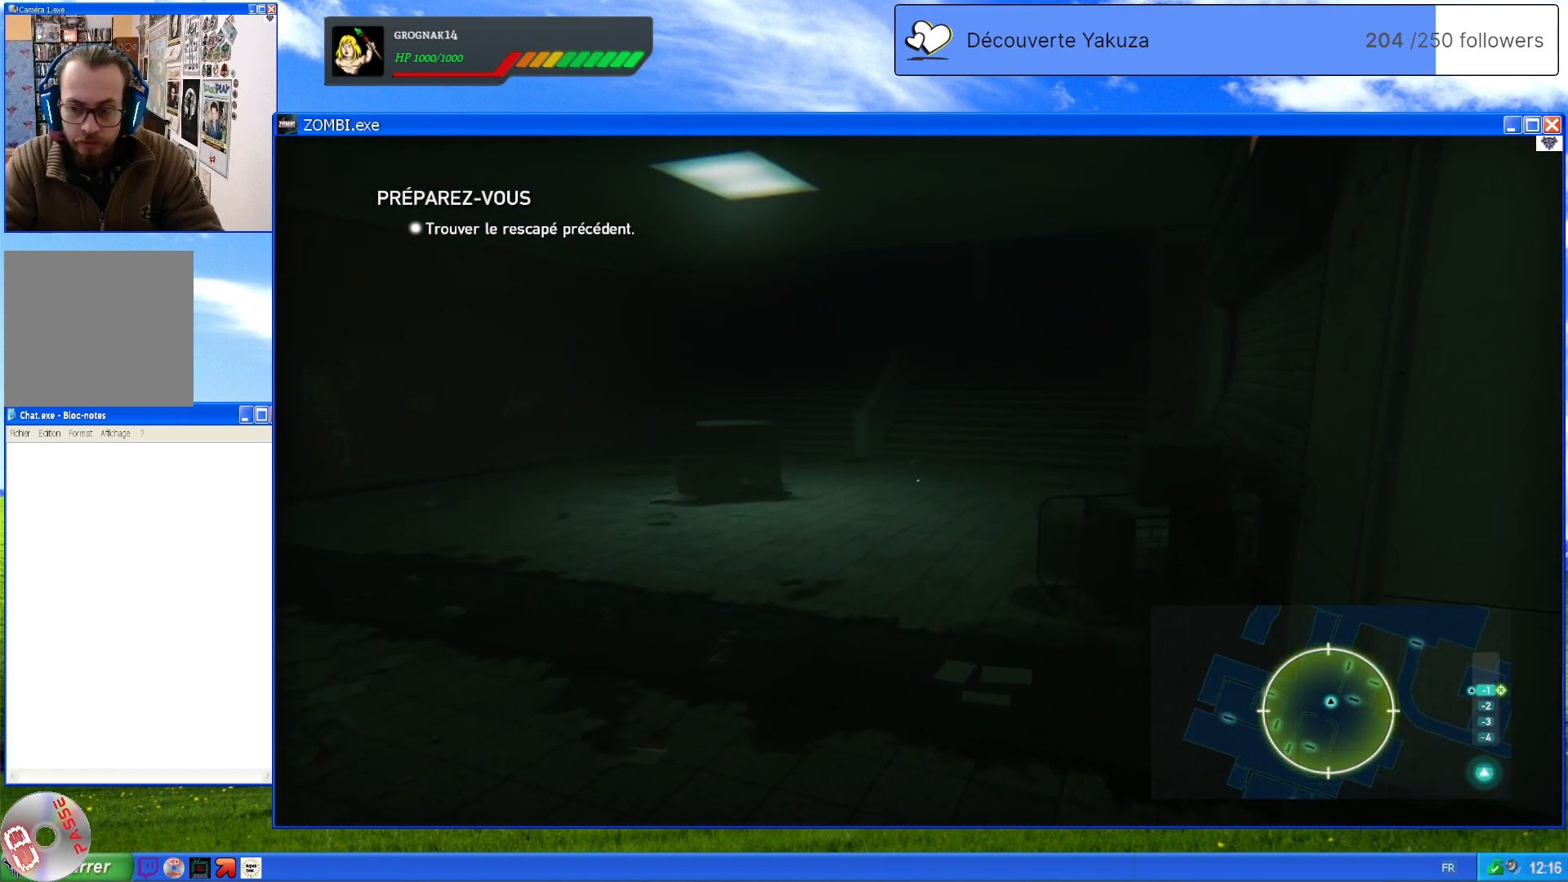
{"dt_ms": 500, "buttons": [], "left_stick": "up-left", "right_stick": "left", "events": [[40, "left_stick", "left"], [420, "left_stick", "up-left"]]}
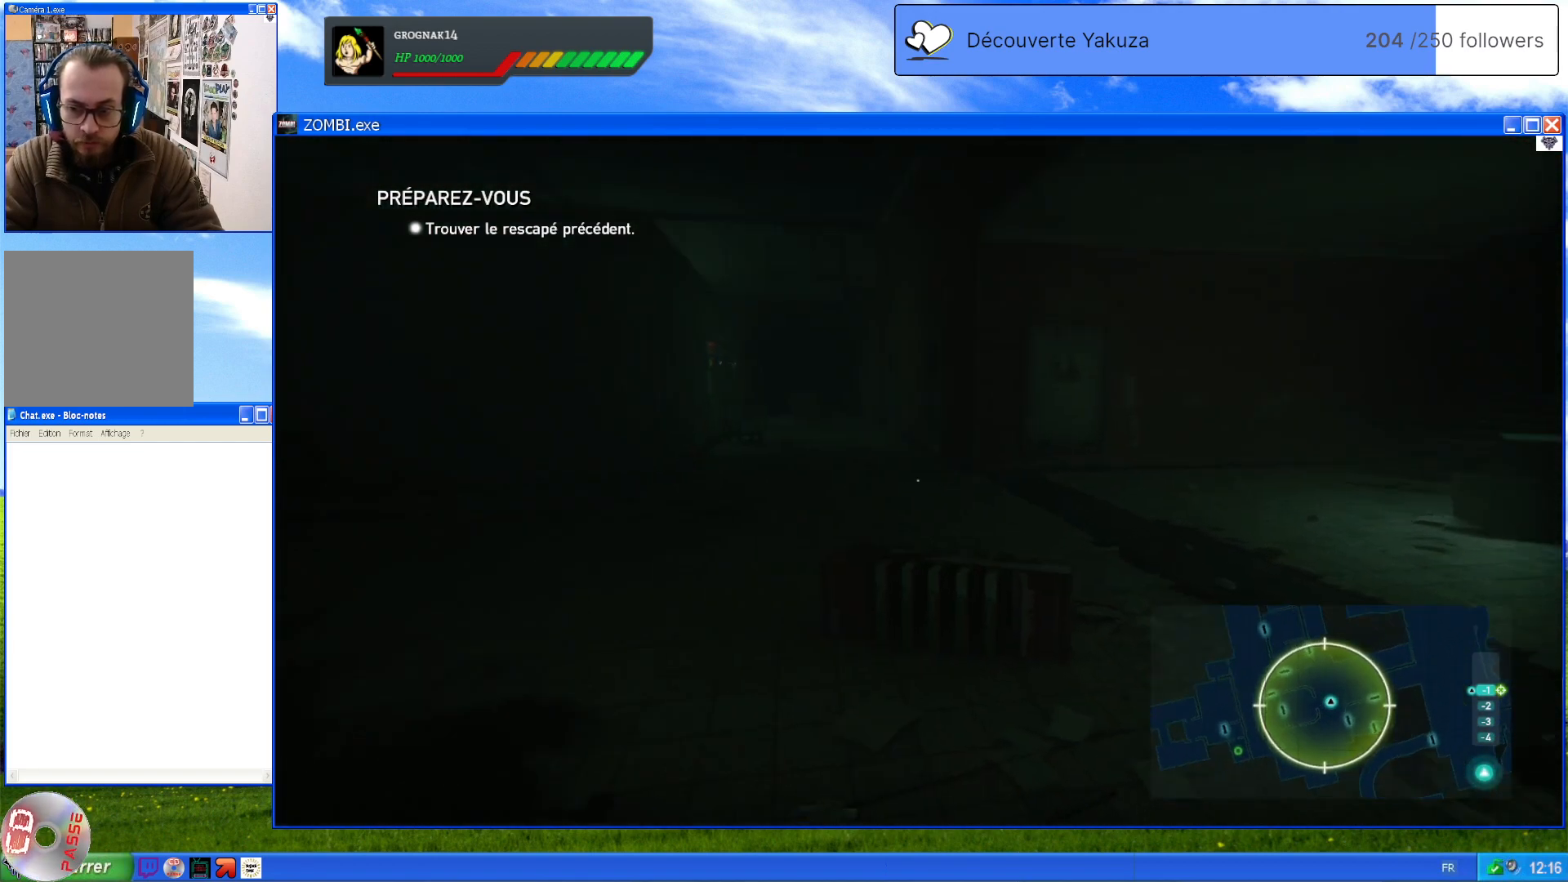
{"dt_ms": 500, "buttons": [], "left_stick": "up", "right_stick": "center", "events": [[40, "right_stick", "center"], [180, "left_stick", "up"]]}
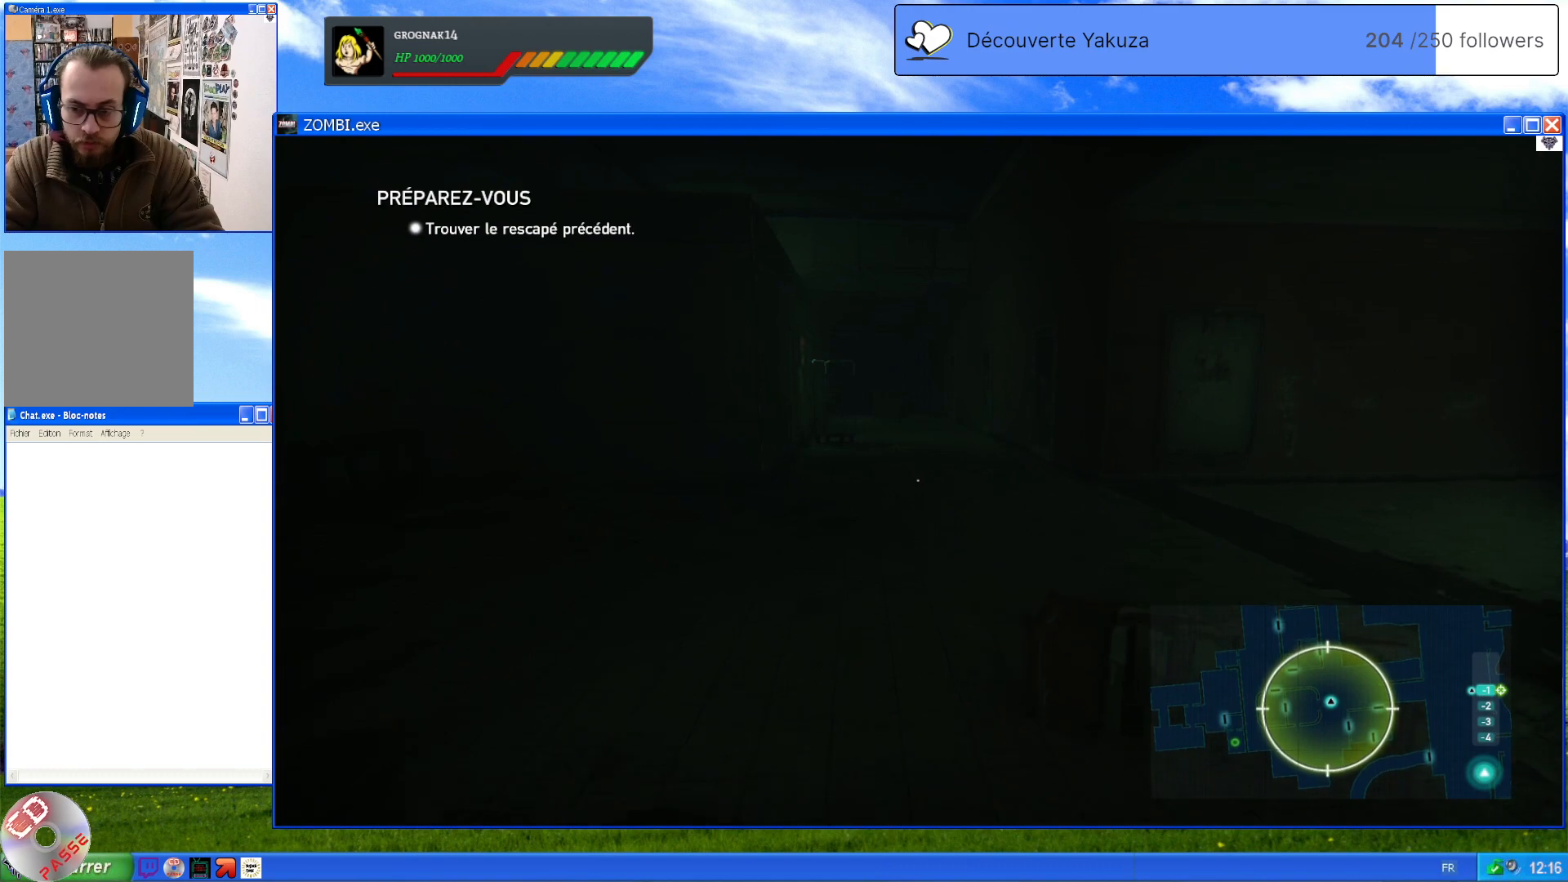
{"dt_ms": 500, "buttons": [], "left_stick": "up", "right_stick": "center", "events": [[60, "left_stick", "up-left"], [160, "right_stick", "left"], [440, "left_stick", "up"], [480, "right_stick", "center"]]}
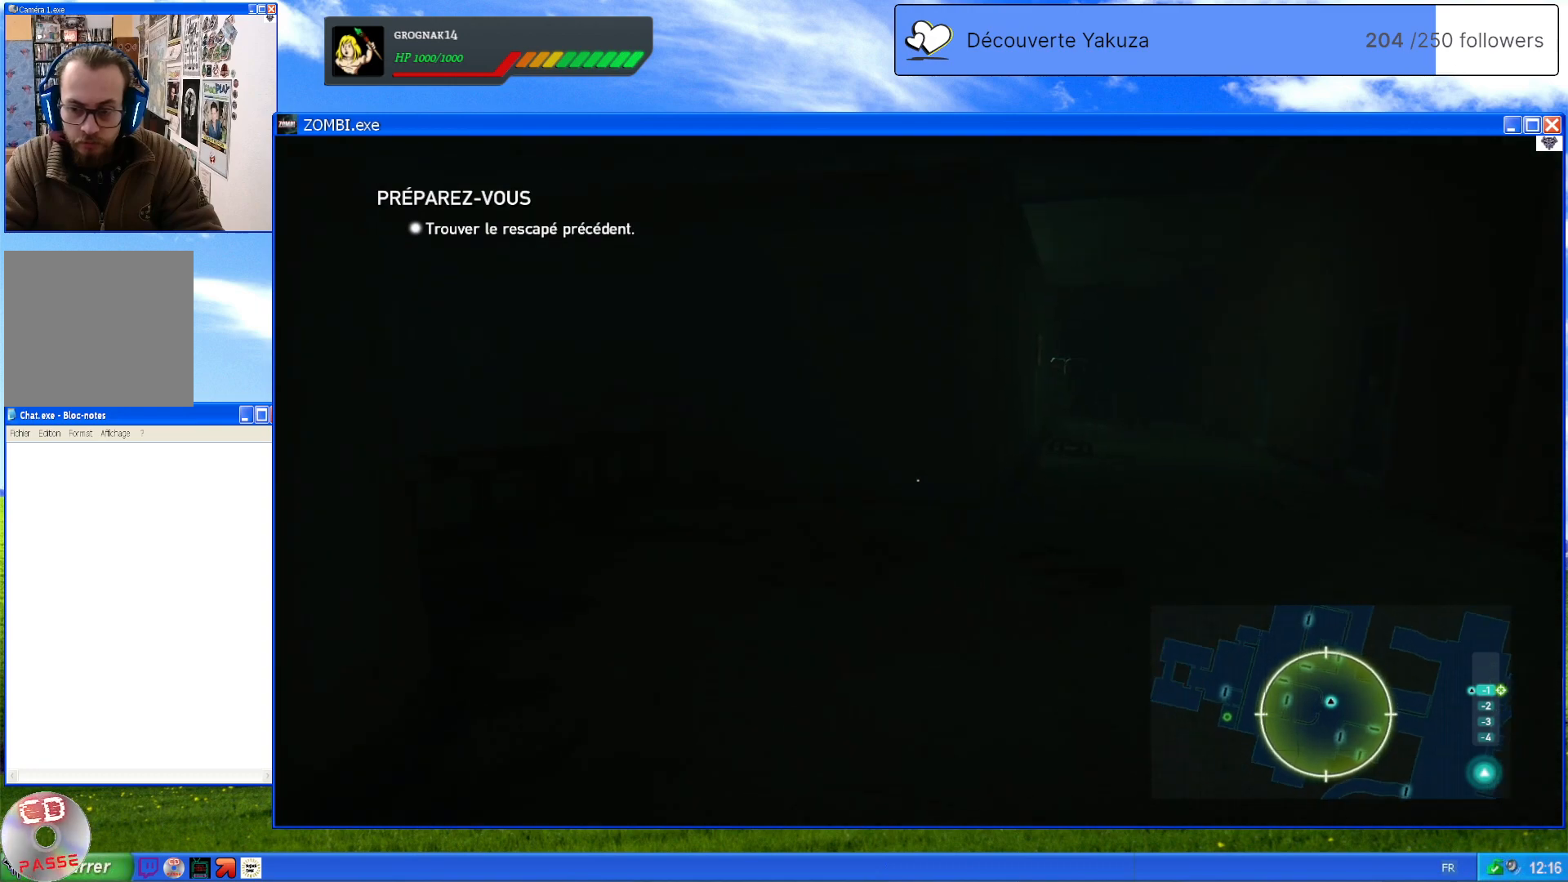
{"dt_ms": 500, "buttons": [], "left_stick": "up-right", "right_stick": "left", "events": [[300, "right_stick", "left"], [480, "left_stick", "up-right"]]}
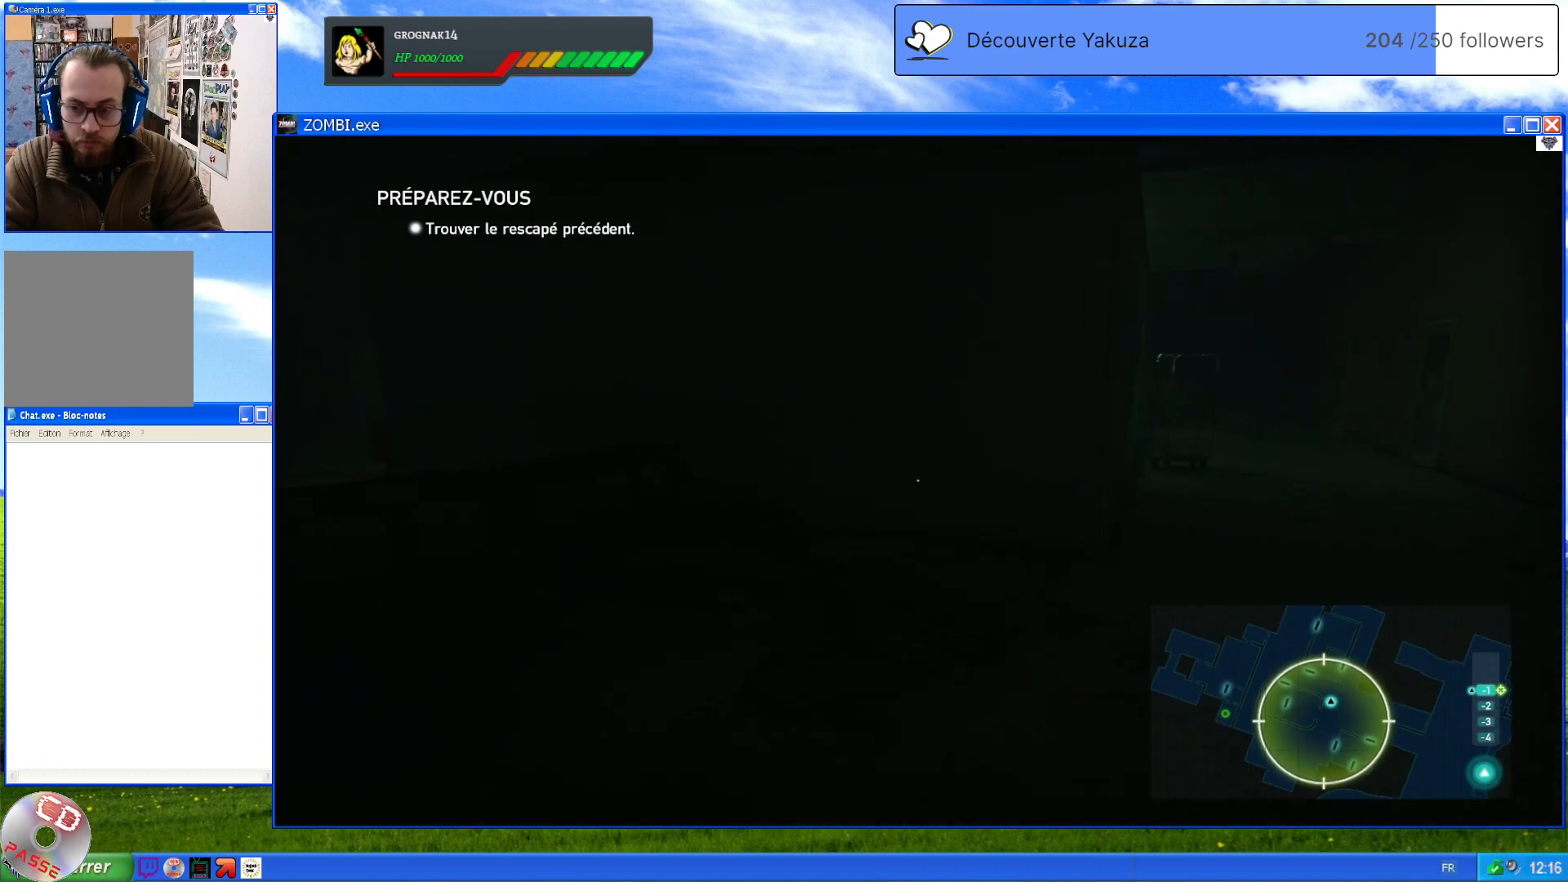
{"dt_ms": 500, "buttons": [], "left_stick": "center", "right_stick": "center", "events": [[400, "right_stick", "center"], [460, "left_stick", "center"]]}
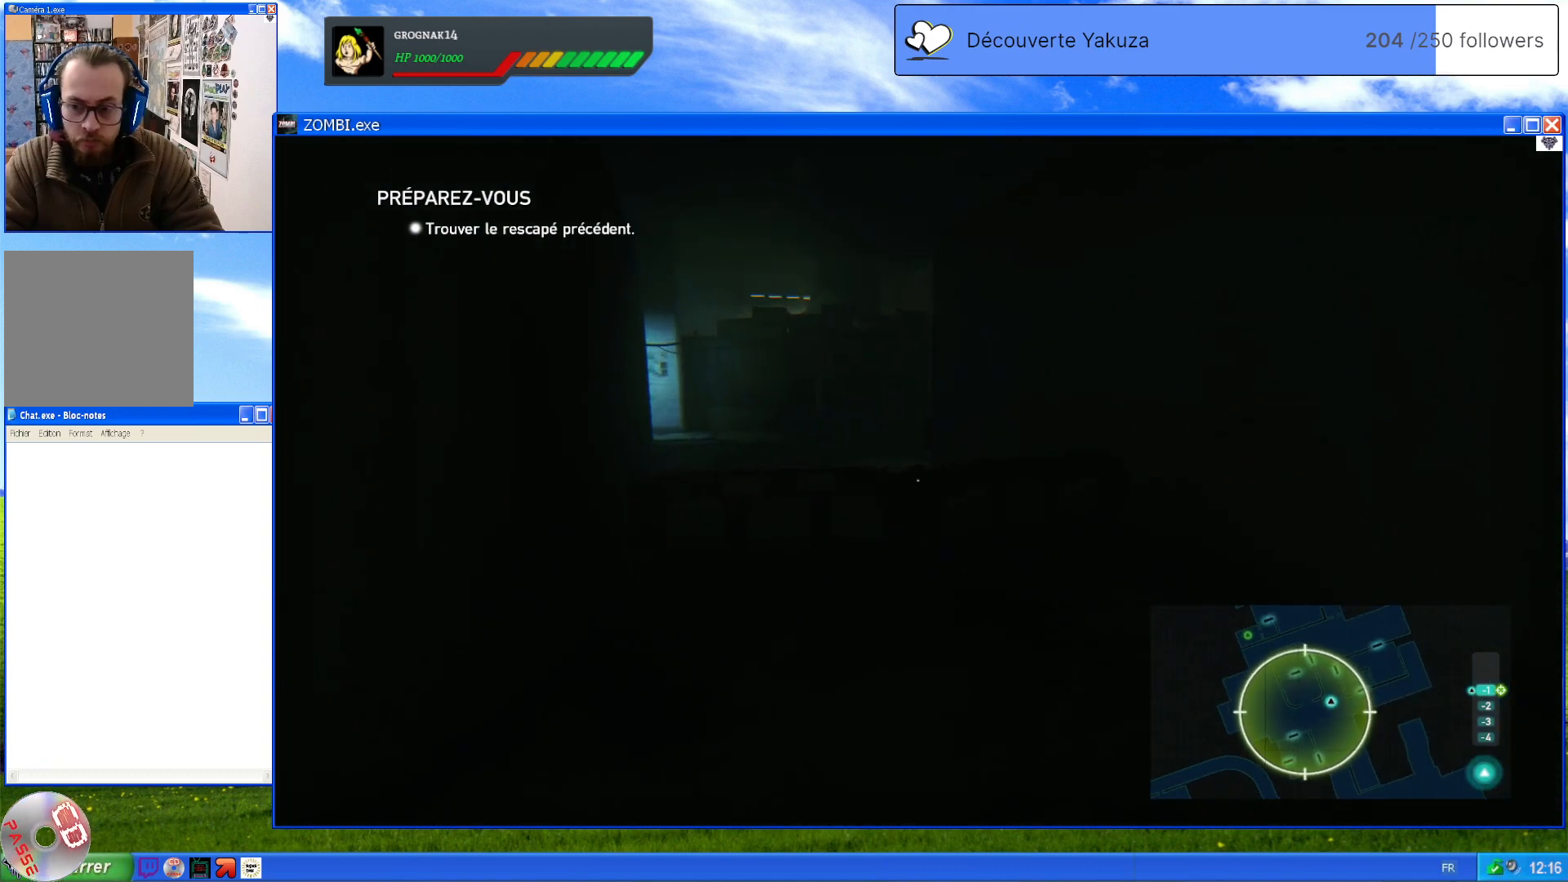
{"dt_ms": 500, "buttons": [], "left_stick": "center", "right_stick": "center", "events": []}